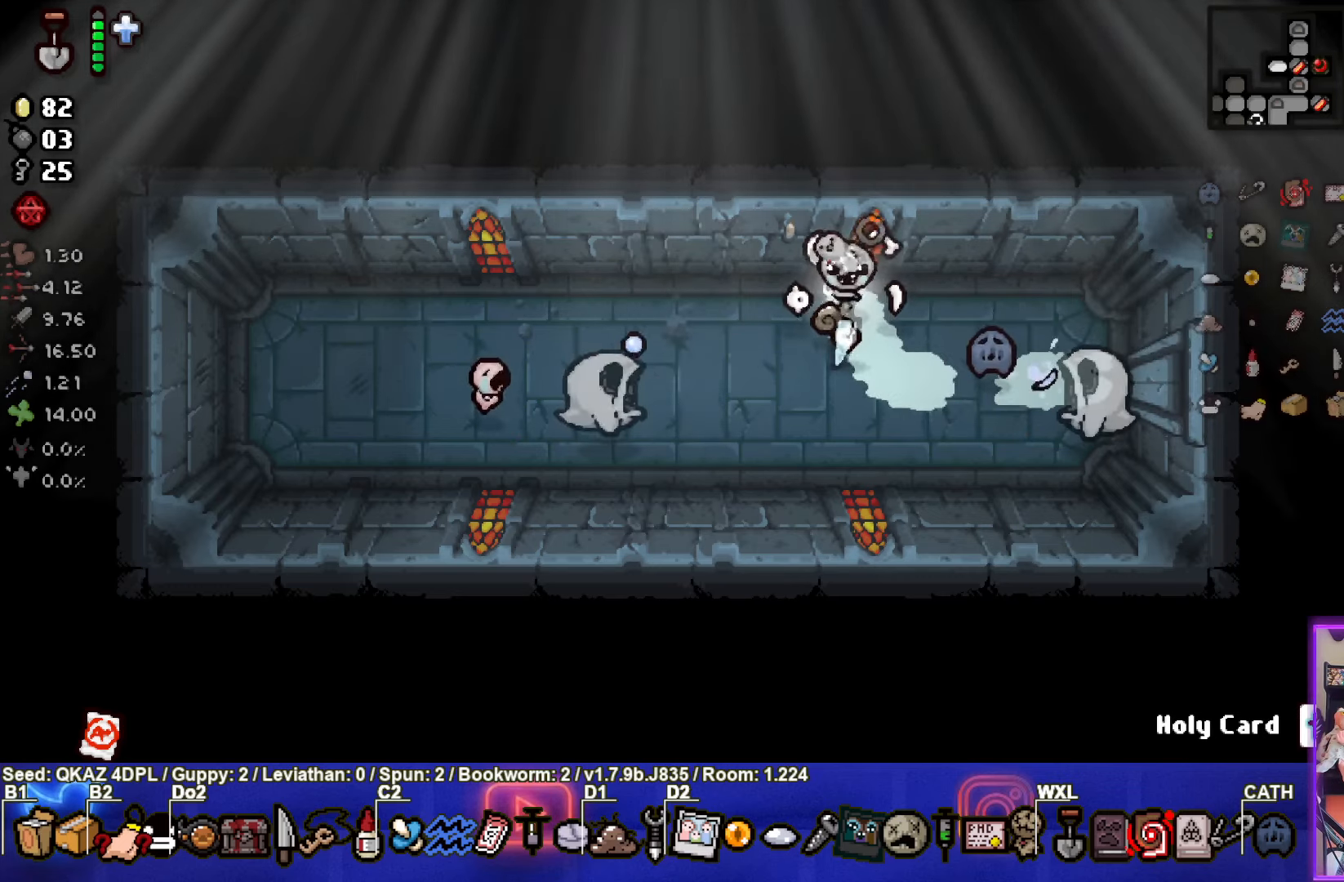
Gameplay with a controller (PlayStation layout); each line is a JSON object with the inputs held at the frame after it. "events" lists button and stick changes between this image and that frame as [ms after this image, input, new state], when the widget could be followed in between. Not read: L3 R3 right_stick.
{"buttons": ["CROSS"], "left_stick": "right", "events": [[283, "left_stick", "right"]]}
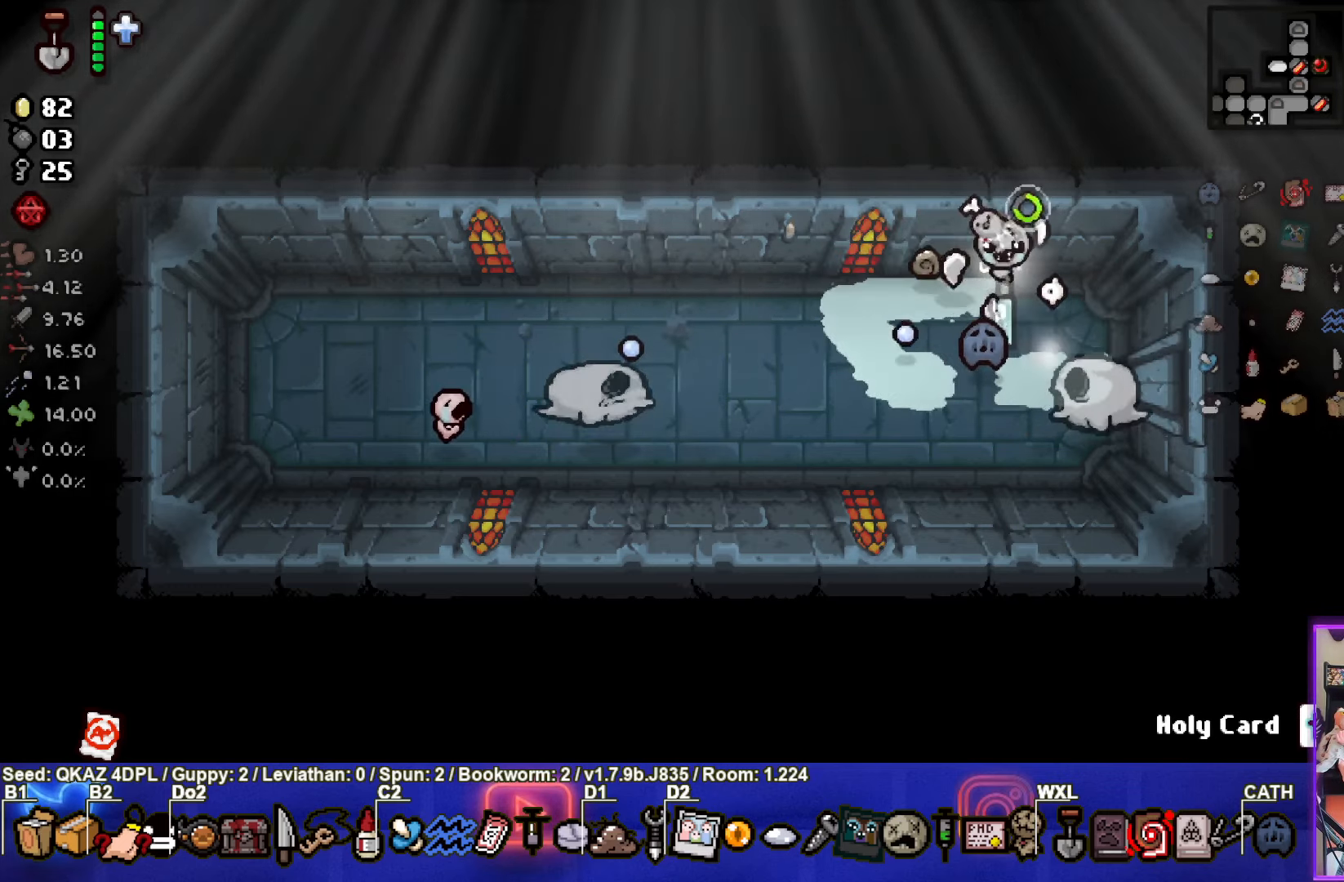
{"buttons": [], "left_stick": "right", "events": [[50, "left_stick", "center"], [83, "CROSS", "up"], [500, "left_stick", "right"]]}
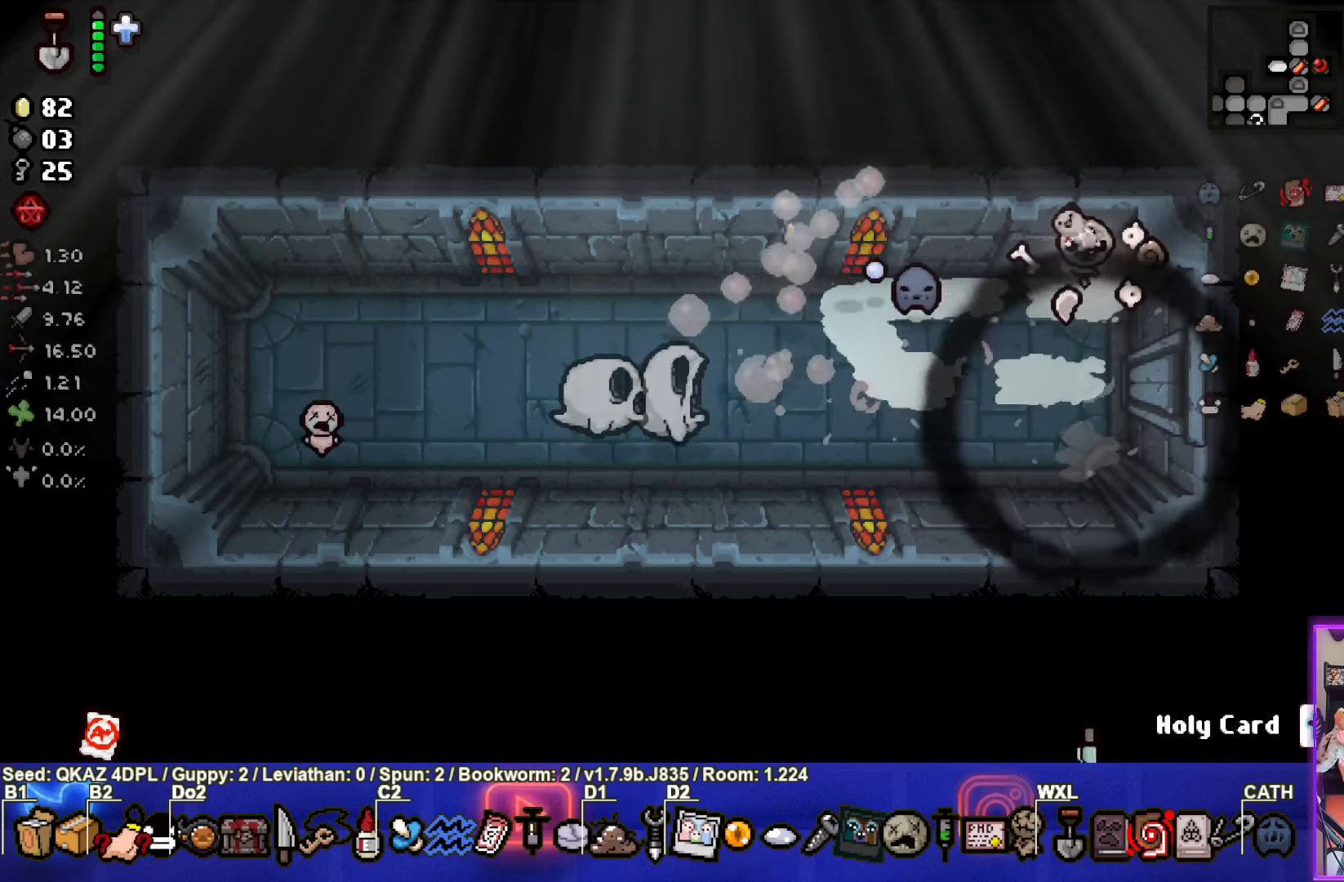
{"buttons": ["SQUARE"], "left_stick": "down-right", "events": [[167, "left_stick", "center"], [250, "SQUARE", "down"], [283, "left_stick", "up-right"], [500, "left_stick", "down-right"]]}
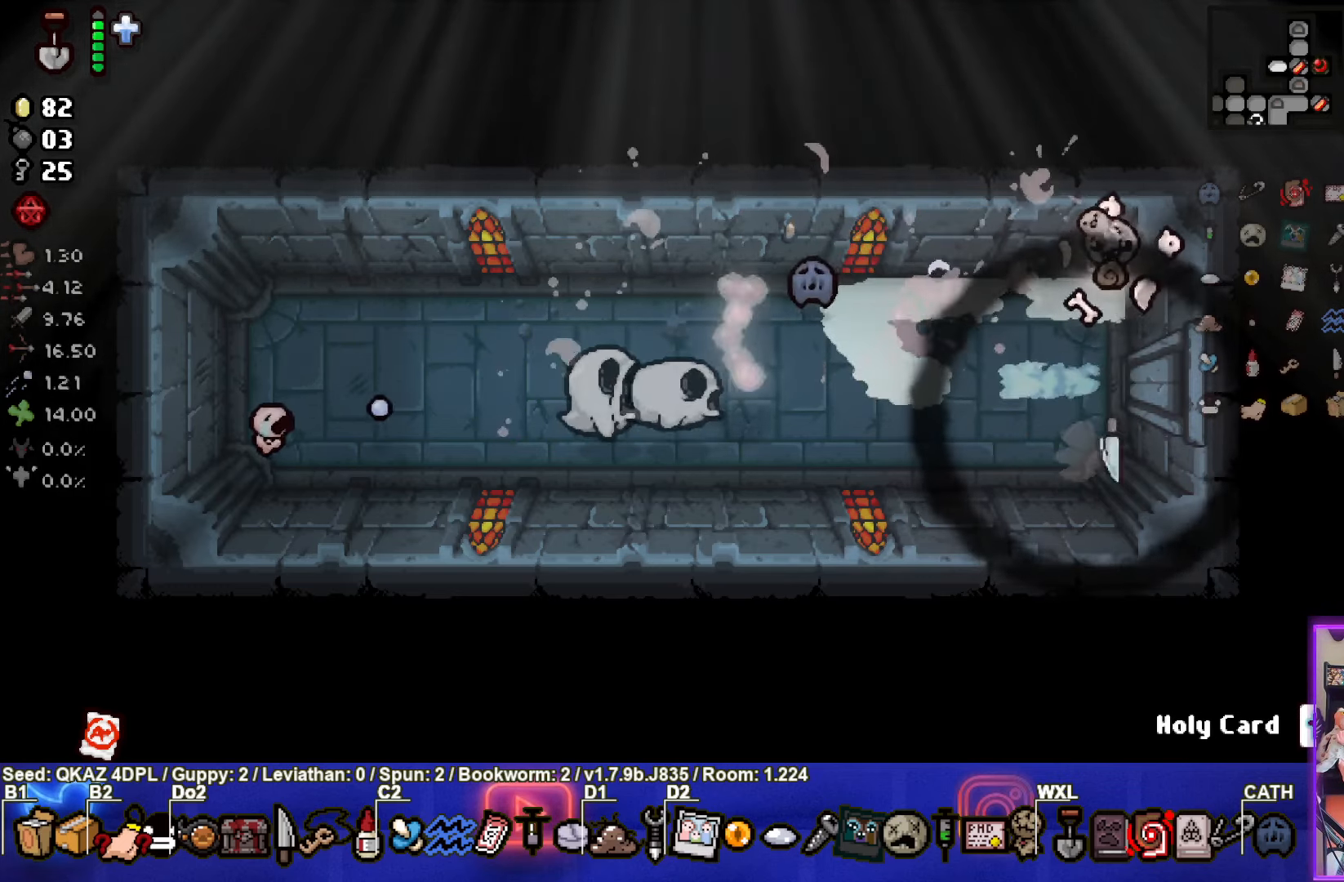
{"buttons": ["SQUARE"], "left_stick": "down-right", "events": [[100, "left_stick", "center"], [200, "left_stick", "up-left"], [283, "left_stick", "center"], [350, "left_stick", "down-right"]]}
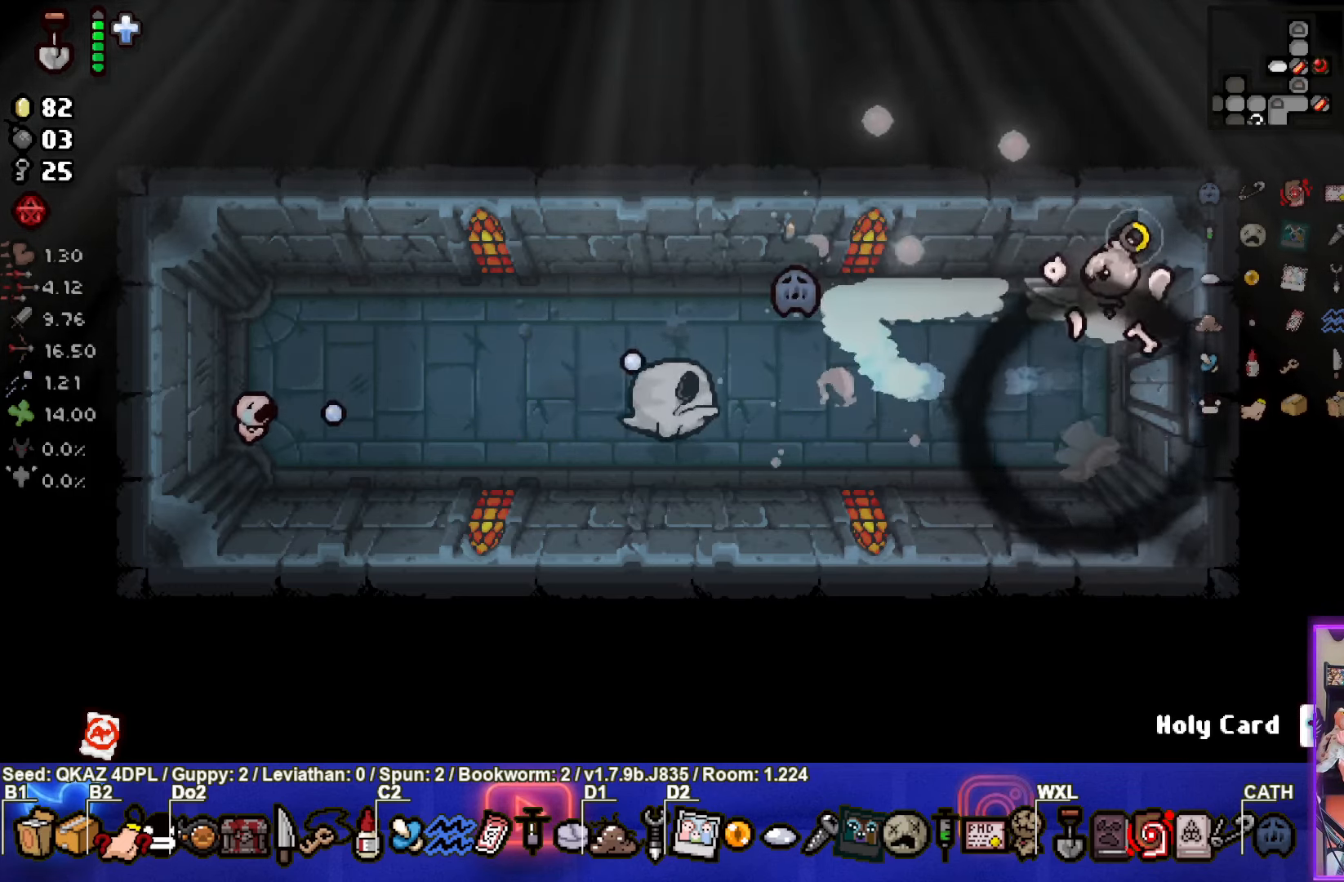
{"buttons": [], "left_stick": "center", "events": [[100, "SQUARE", "up"], [117, "left_stick", "down-left"], [300, "left_stick", "center"]]}
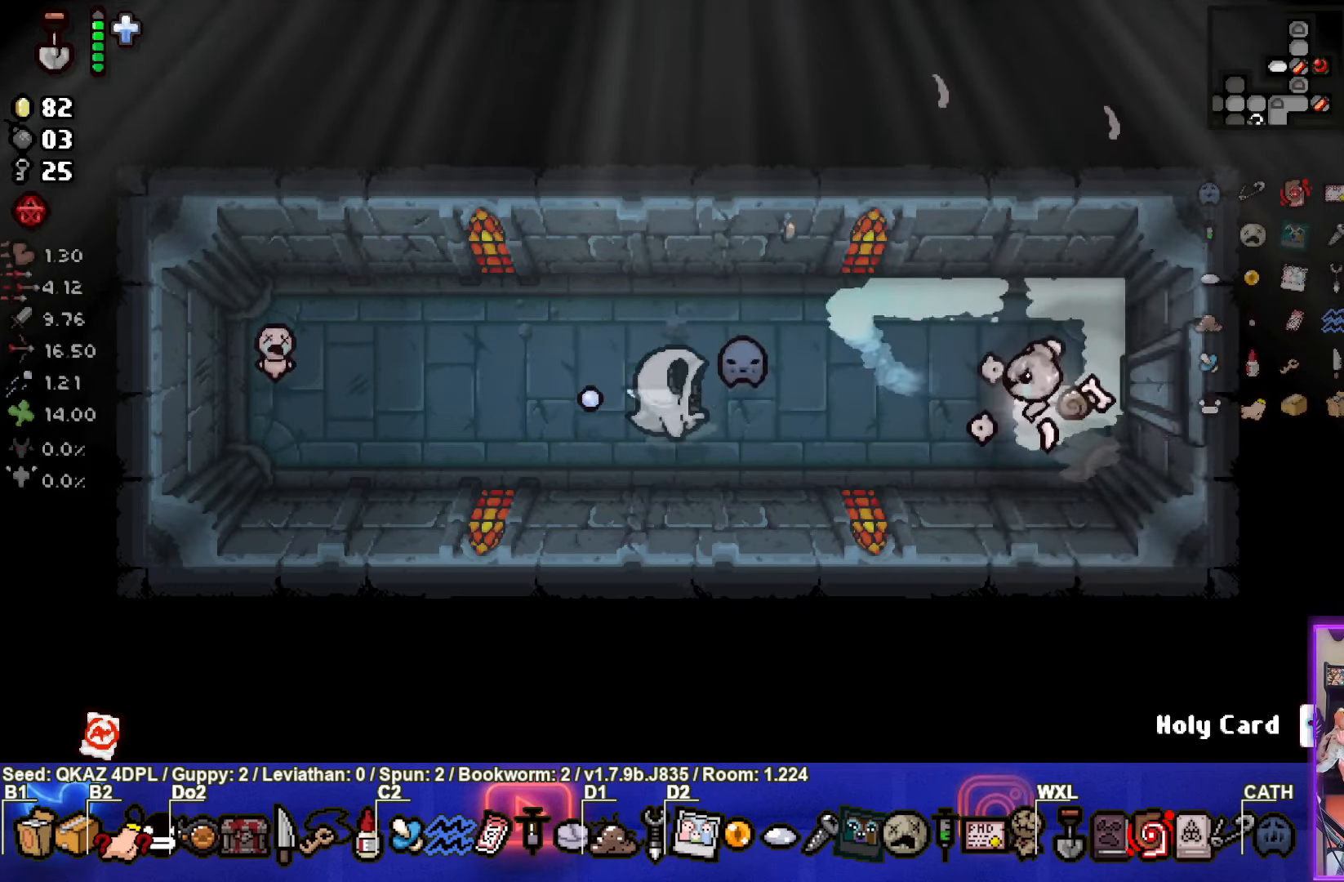
{"buttons": ["CROSS"], "left_stick": "up-left", "events": [[17, "left_stick", "down-left"], [217, "left_stick", "right"], [317, "left_stick", "up"], [367, "left_stick", "up-left"], [450, "CROSS", "down"]]}
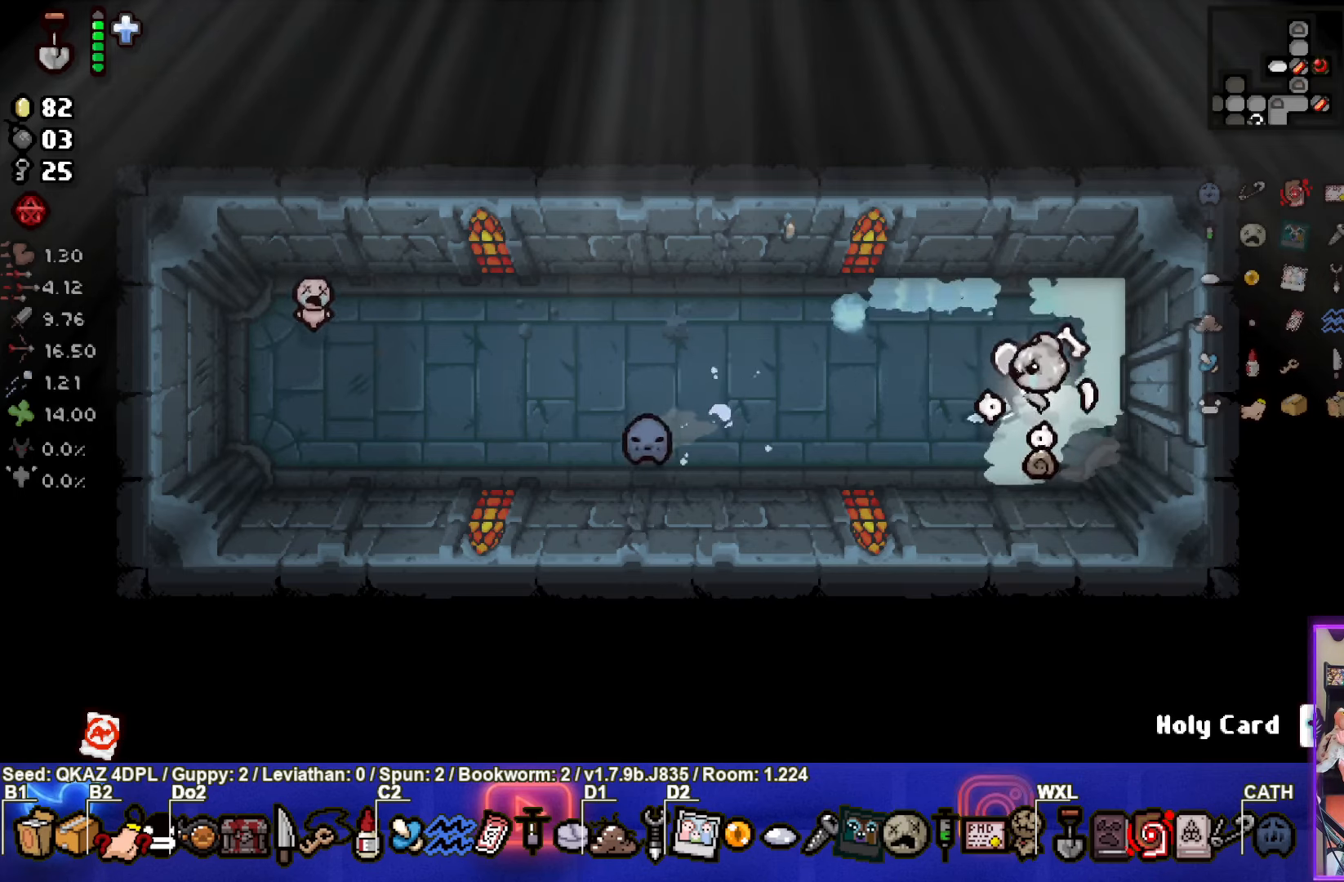
{"buttons": [], "left_stick": "up-left", "events": [[167, "CROSS", "up"]]}
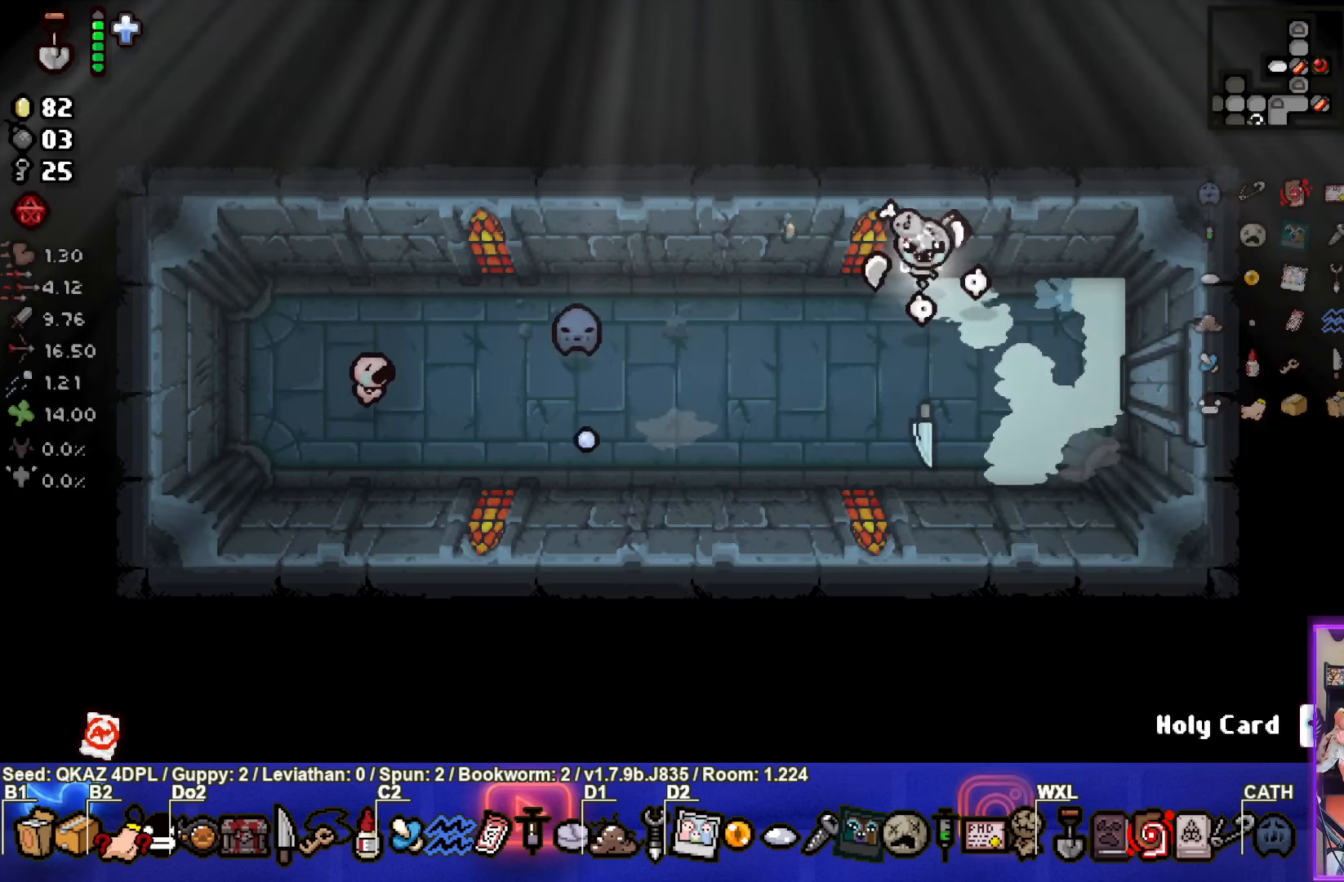
{"buttons": [], "left_stick": "up-left", "events": []}
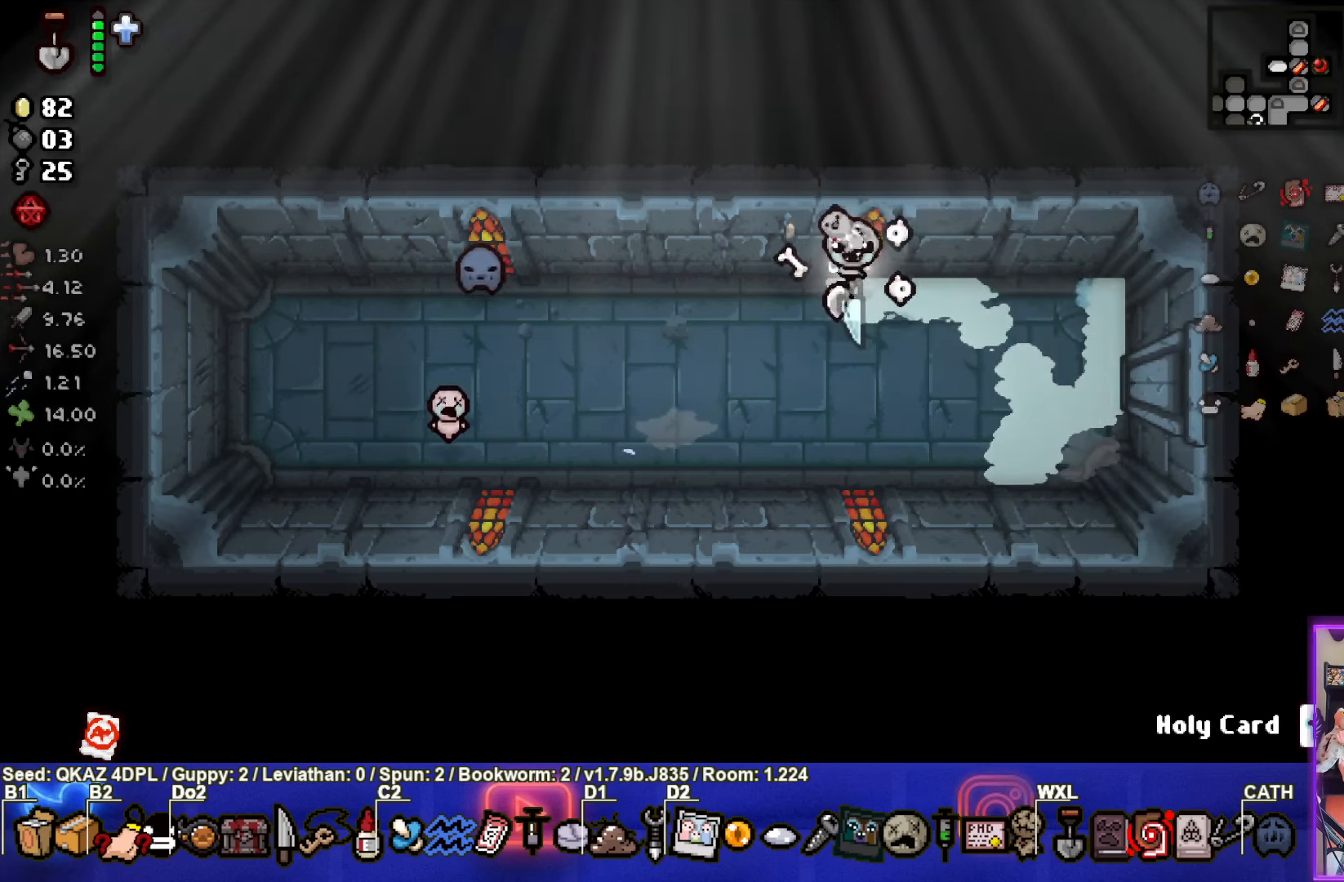
{"buttons": [], "left_stick": "up-left", "events": []}
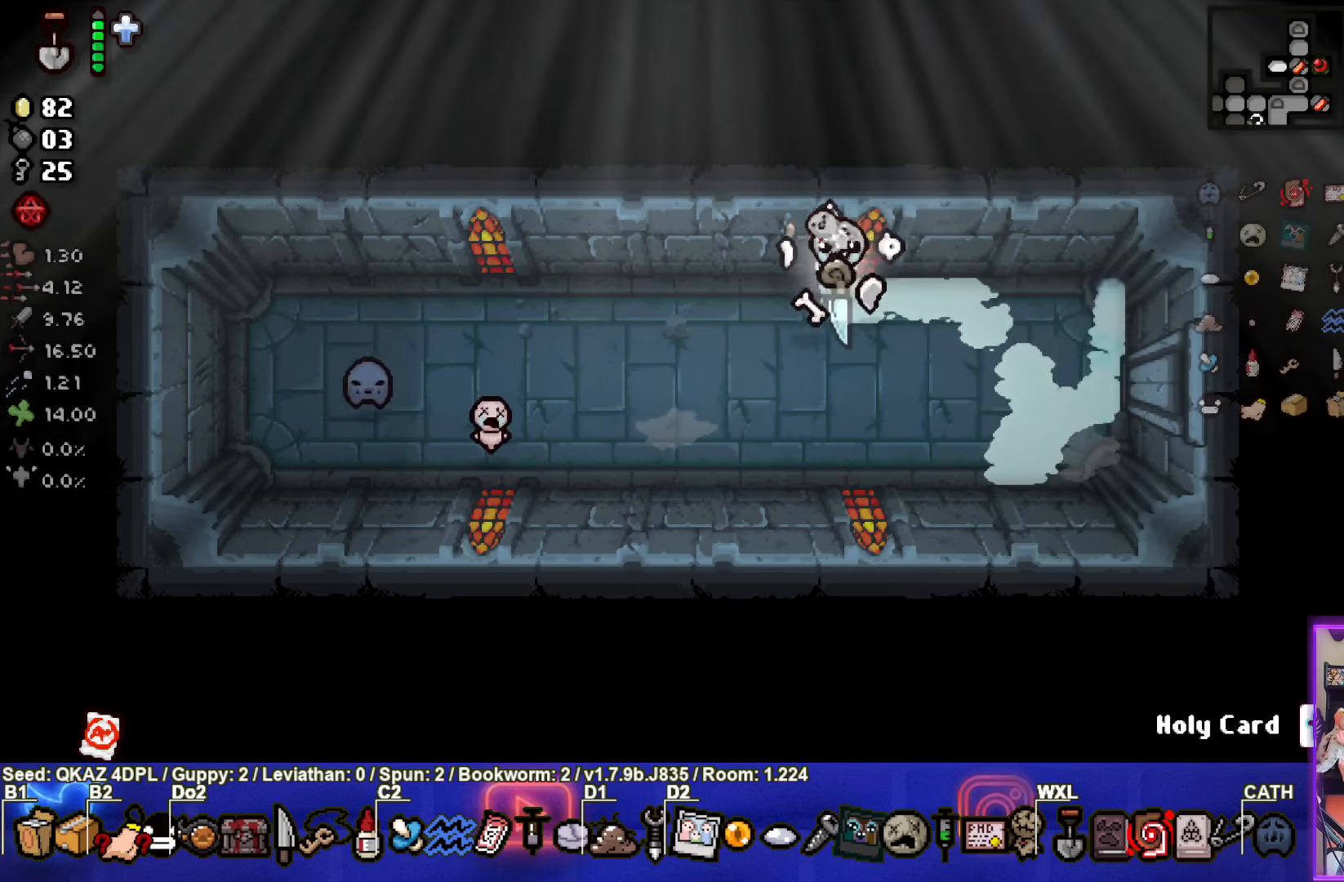
{"buttons": [], "left_stick": "up-left", "events": []}
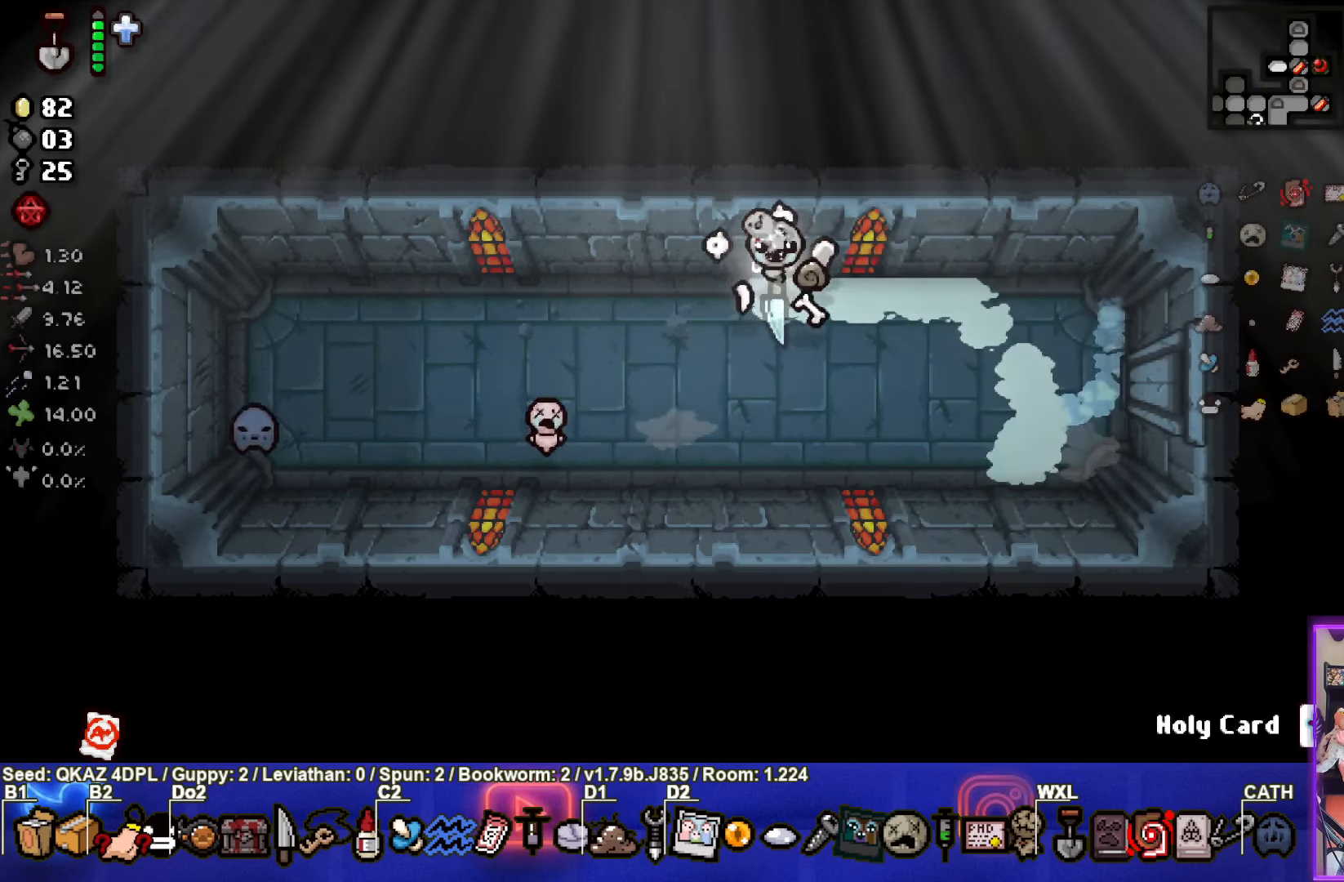
{"buttons": [], "left_stick": "up-left", "events": []}
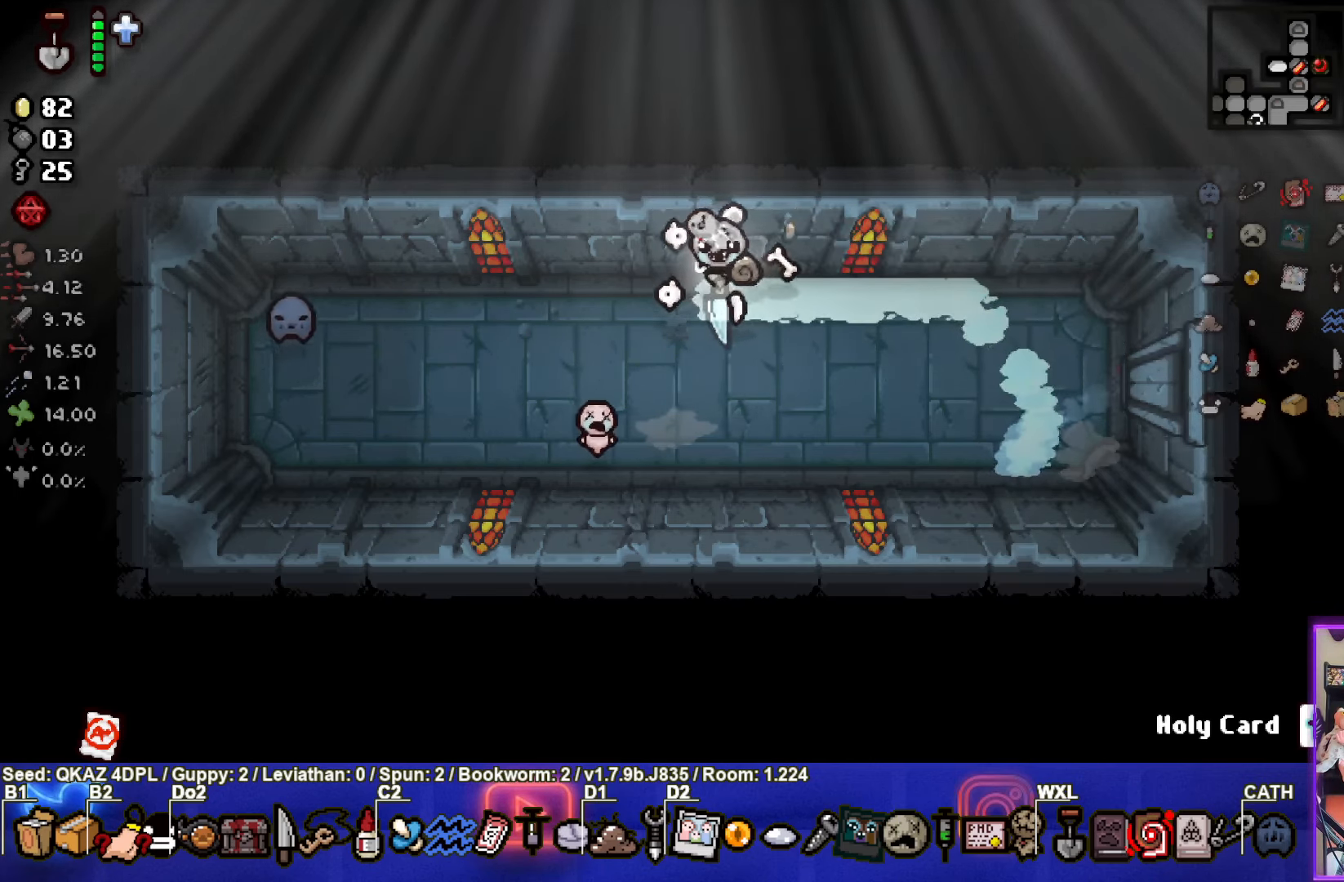
{"buttons": [], "left_stick": "center", "events": [[184, "left_stick", "center"]]}
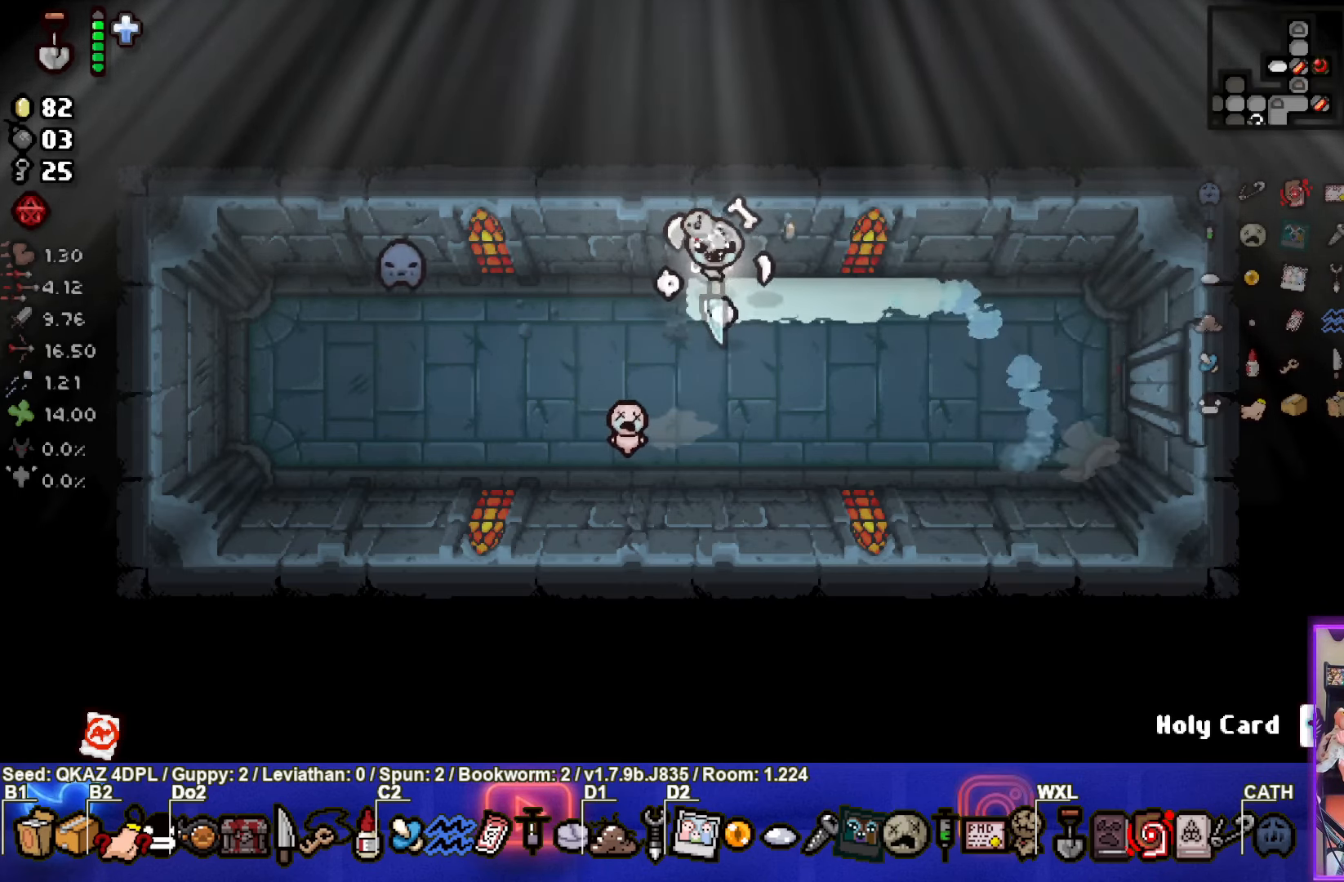
{"buttons": [], "left_stick": "center", "events": []}
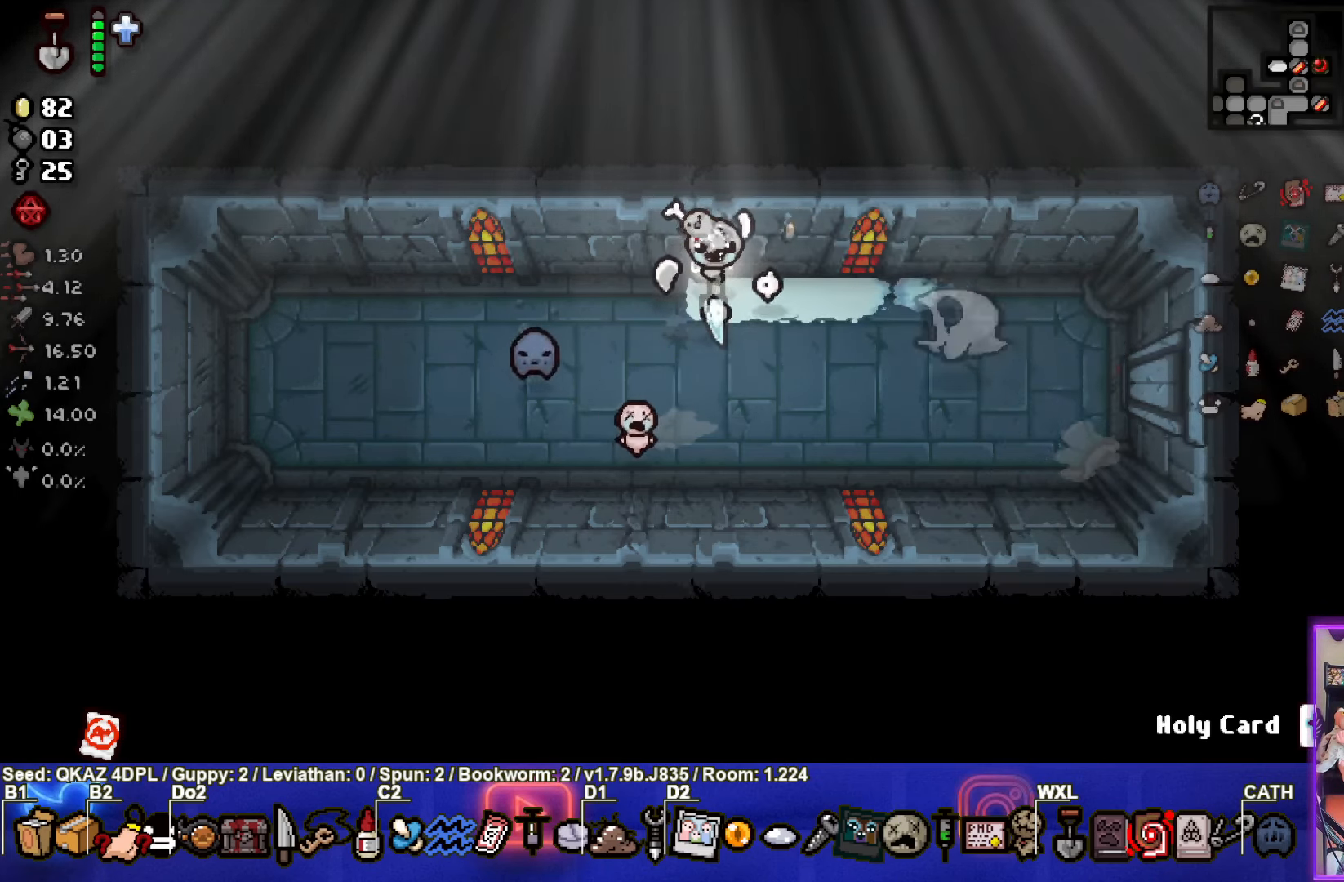
{"buttons": [], "left_stick": "right", "events": [[283, "left_stick", "right"]]}
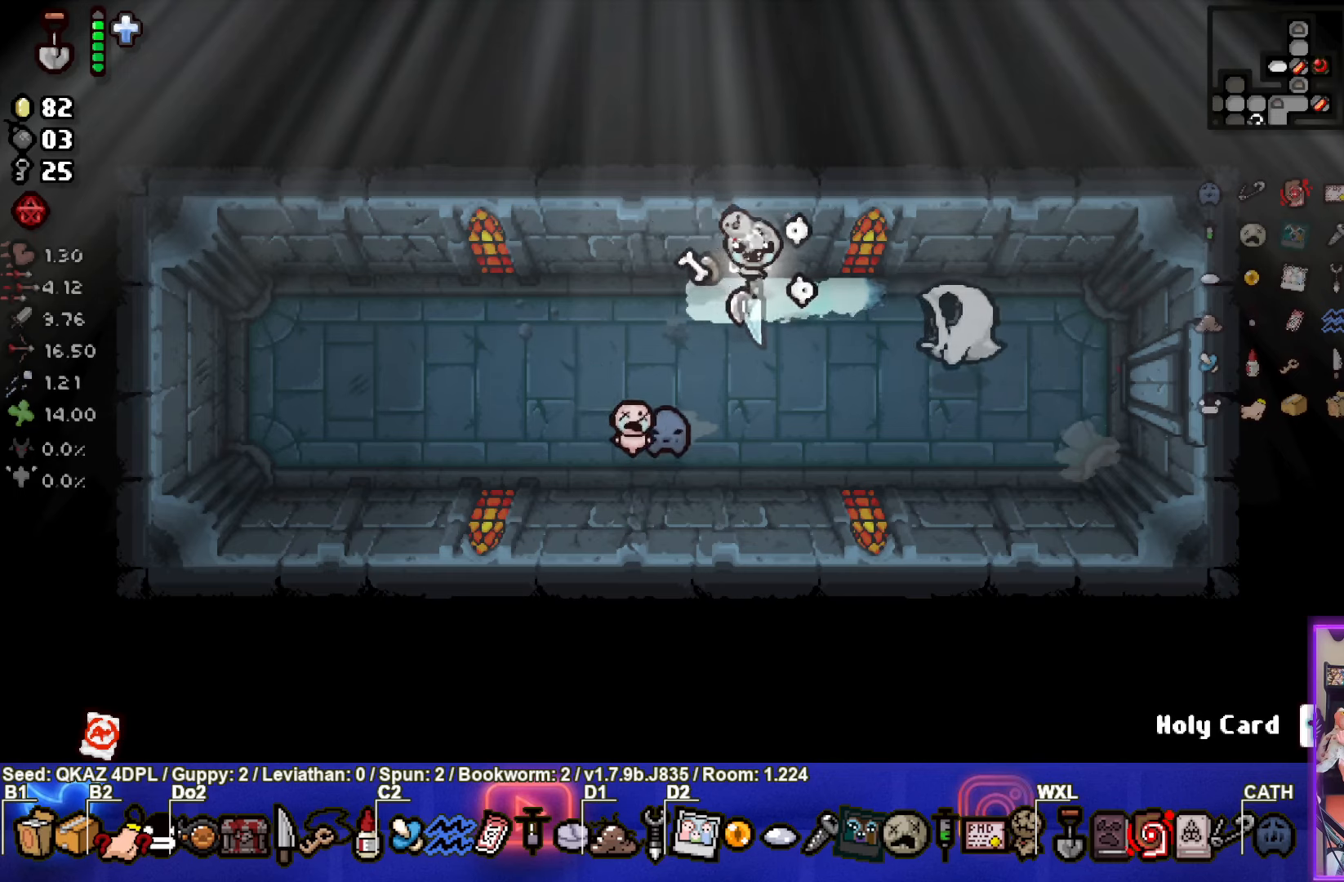
{"buttons": [], "left_stick": "right", "events": [[183, "CROSS", "down"], [333, "CROSS", "up"]]}
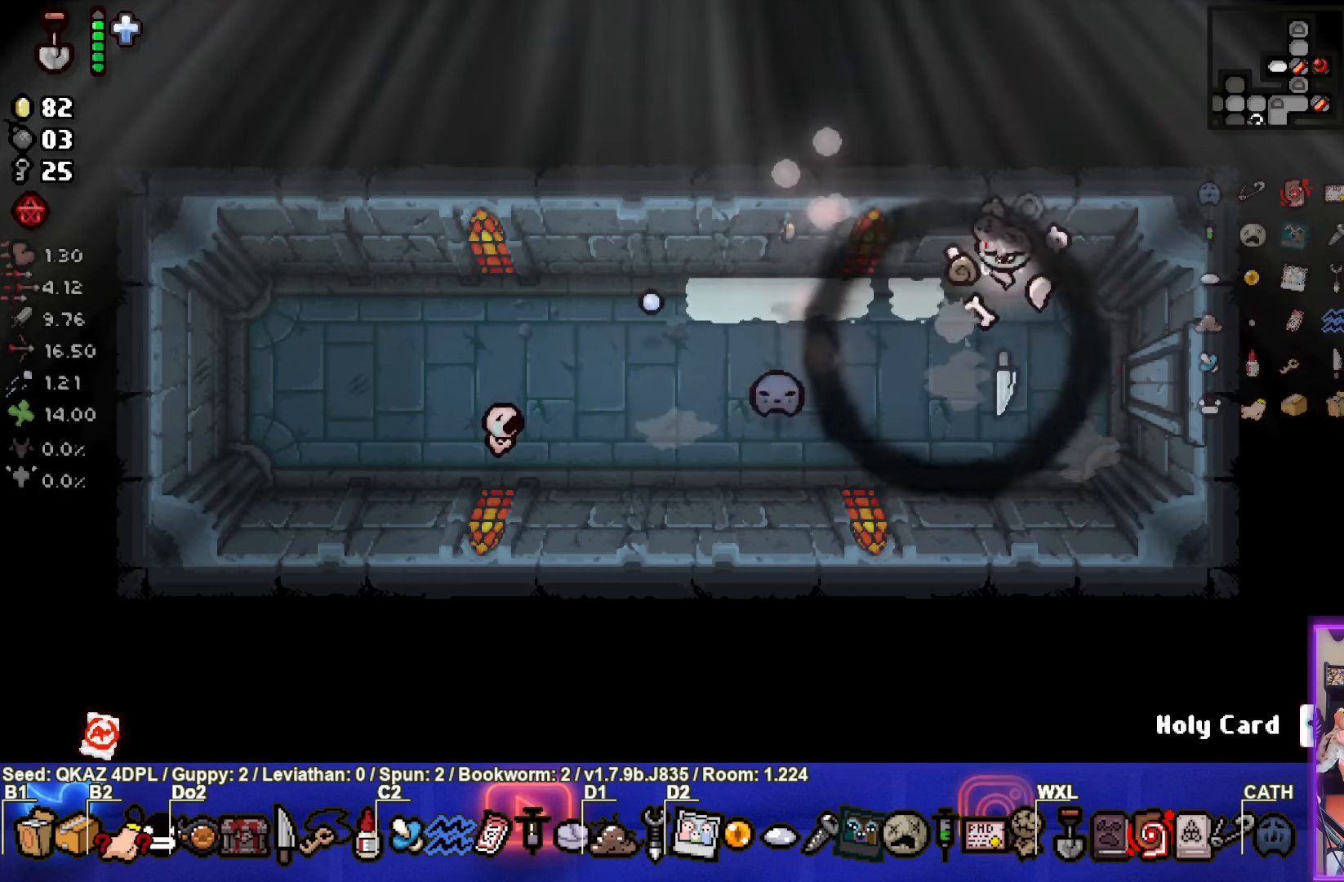
{"buttons": [], "left_stick": "down-left", "events": [[16, "left_stick", "center"], [250, "left_stick", "down-left"]]}
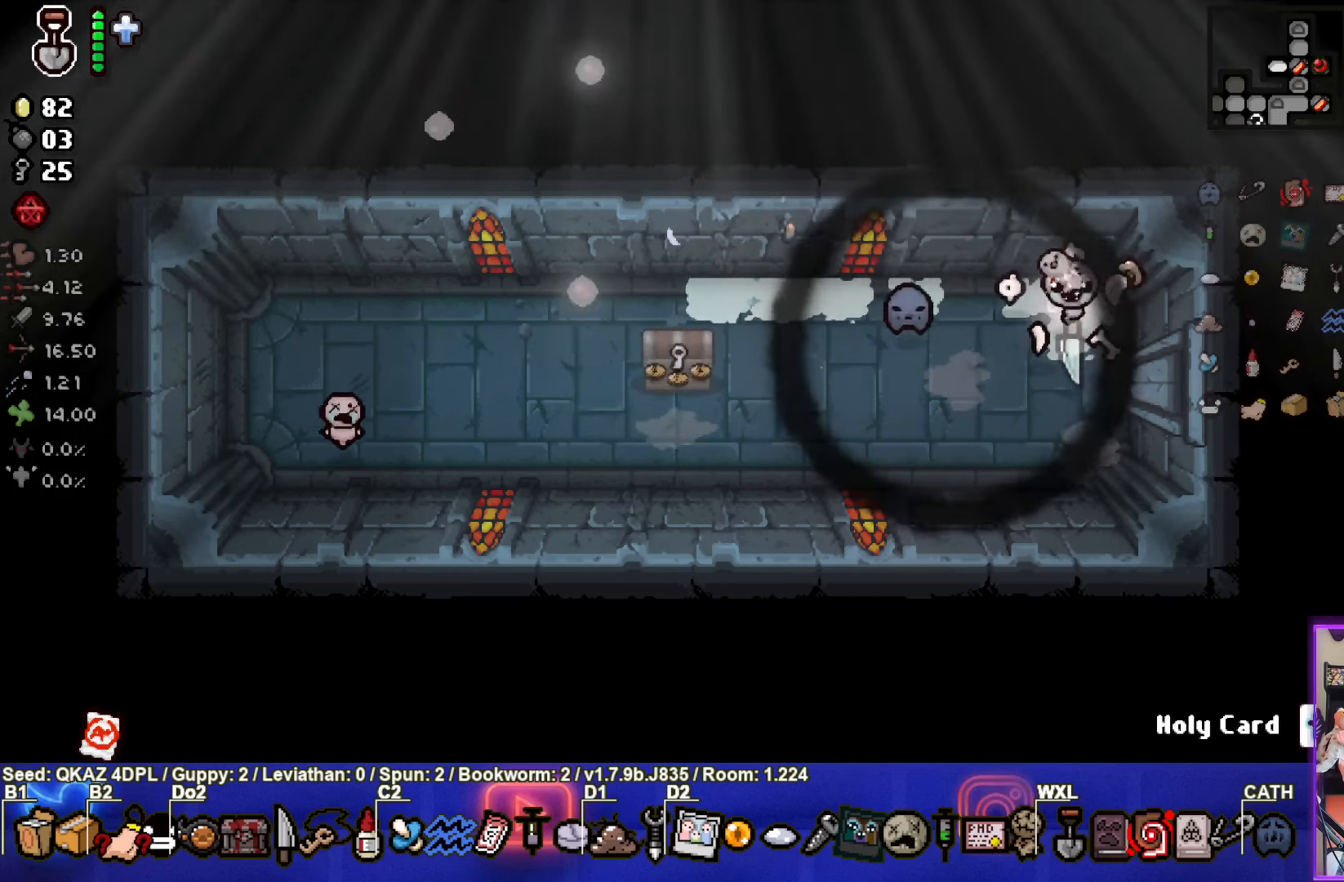
{"buttons": [], "left_stick": "left", "events": [[183, "left_stick", "left"]]}
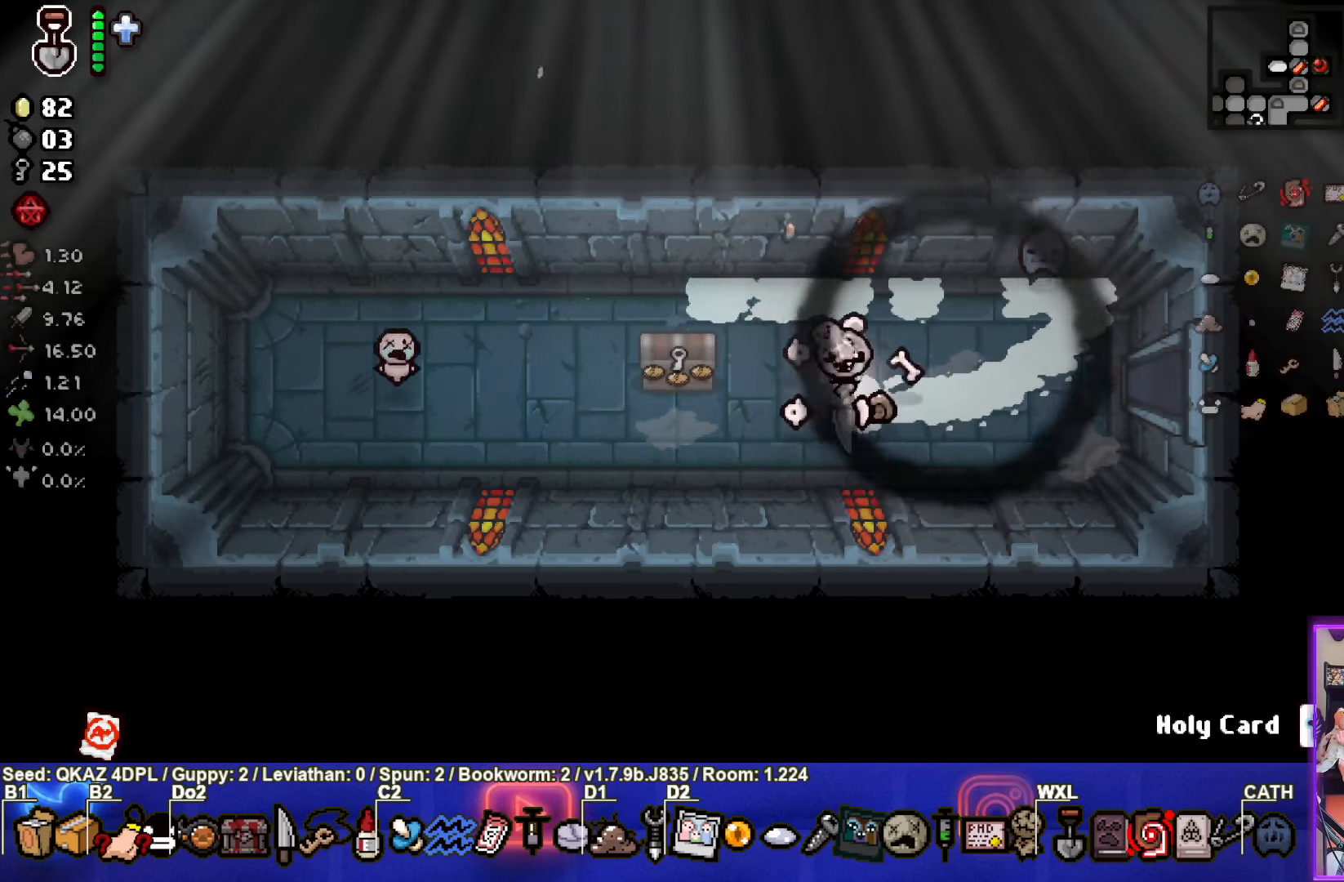
{"buttons": [], "left_stick": "center", "events": [[450, "left_stick", "center"]]}
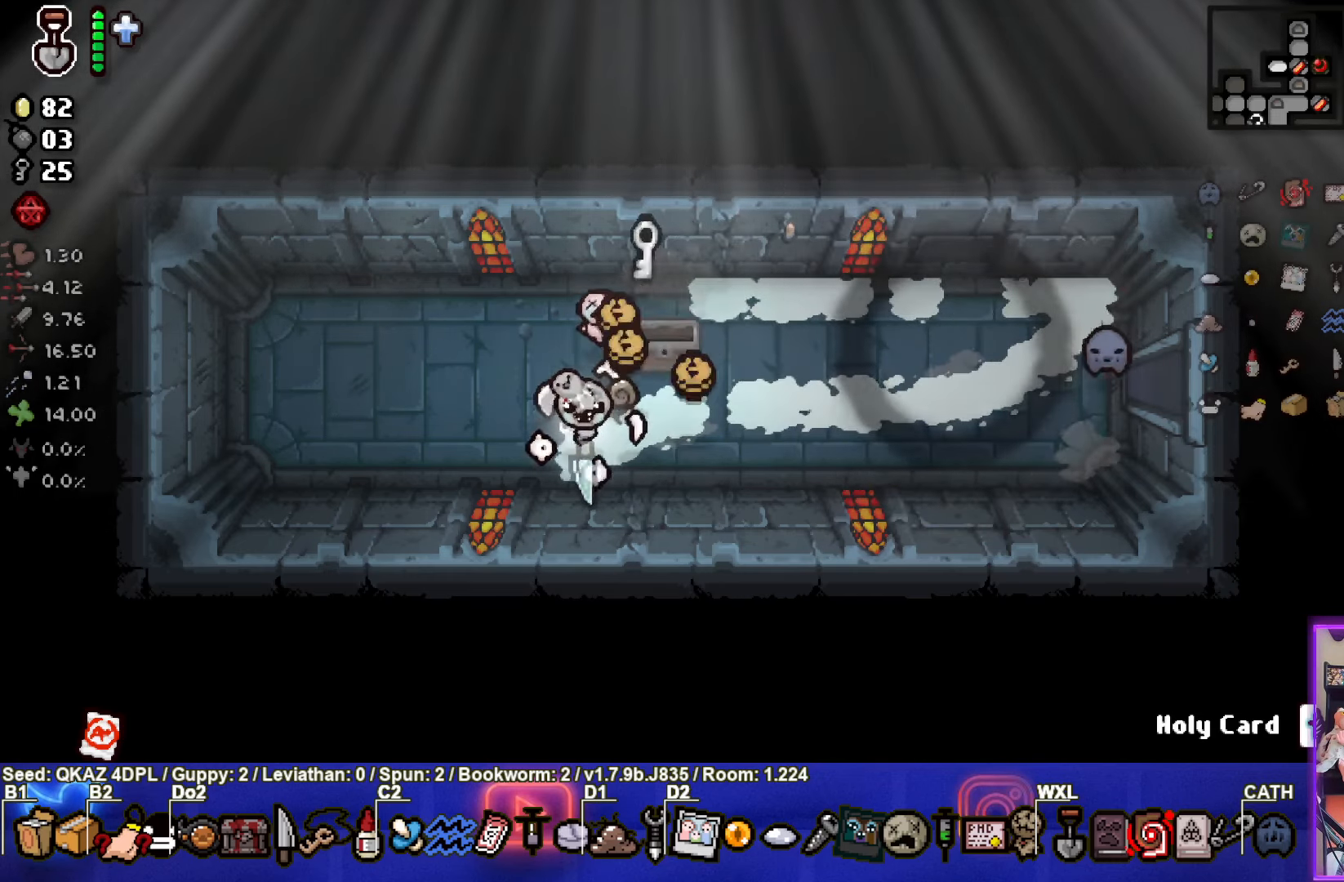
{"buttons": [], "left_stick": "up", "events": [[216, "left_stick", "up"]]}
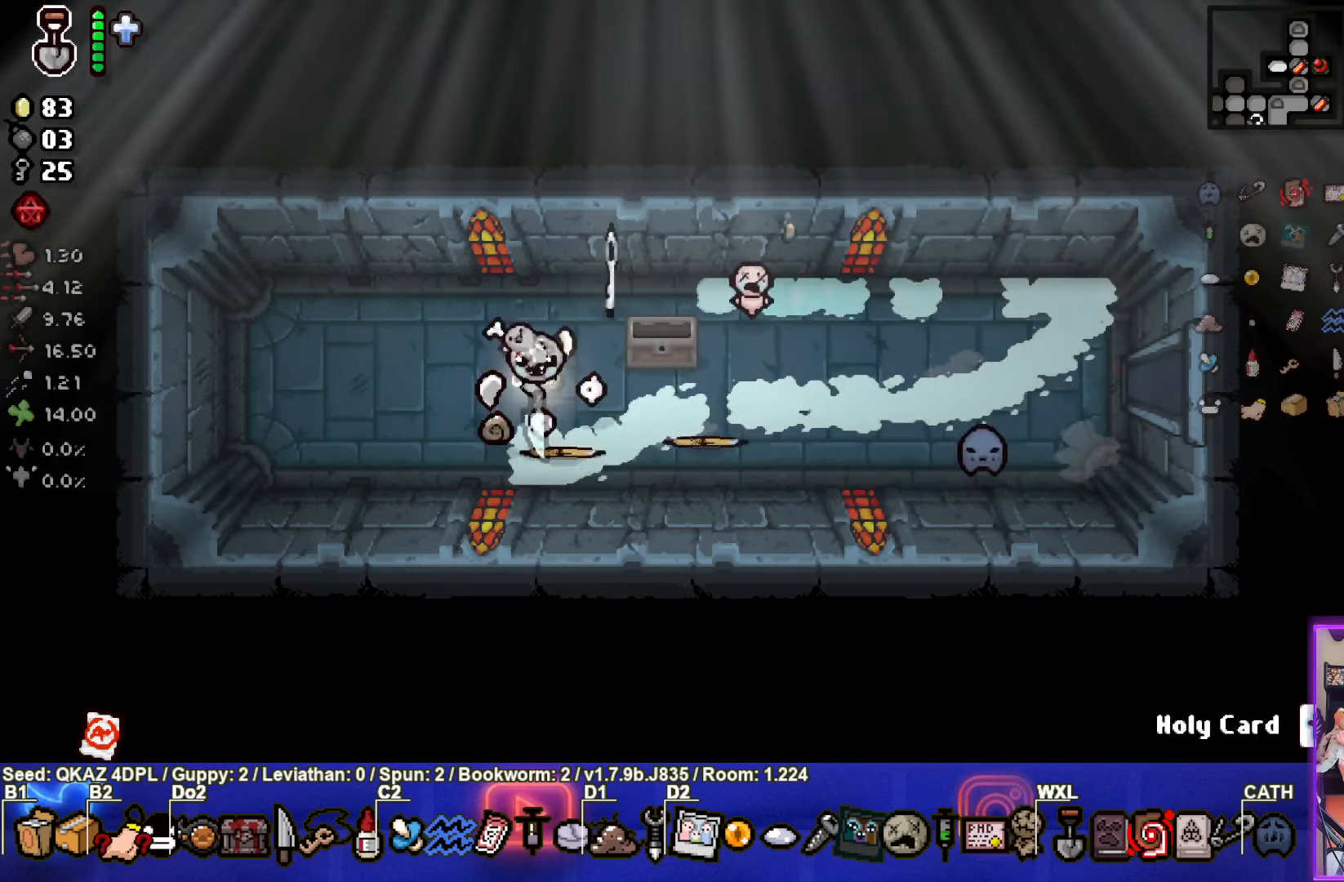
{"buttons": [], "left_stick": "down-left", "events": [[33, "left_stick", "up-right"], [216, "left_stick", "down-left"]]}
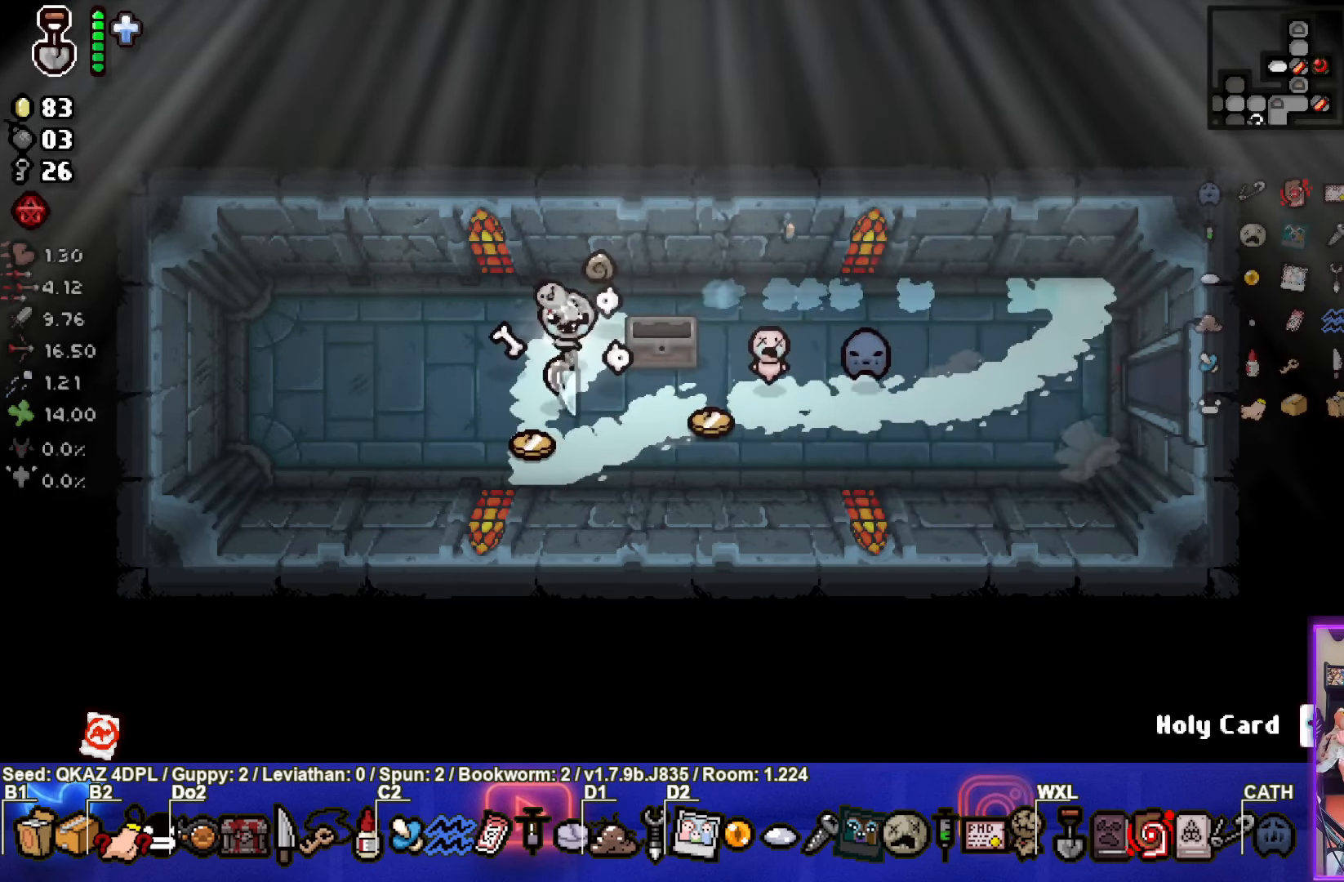
{"buttons": [], "left_stick": "right", "events": [[100, "left_stick", "right"]]}
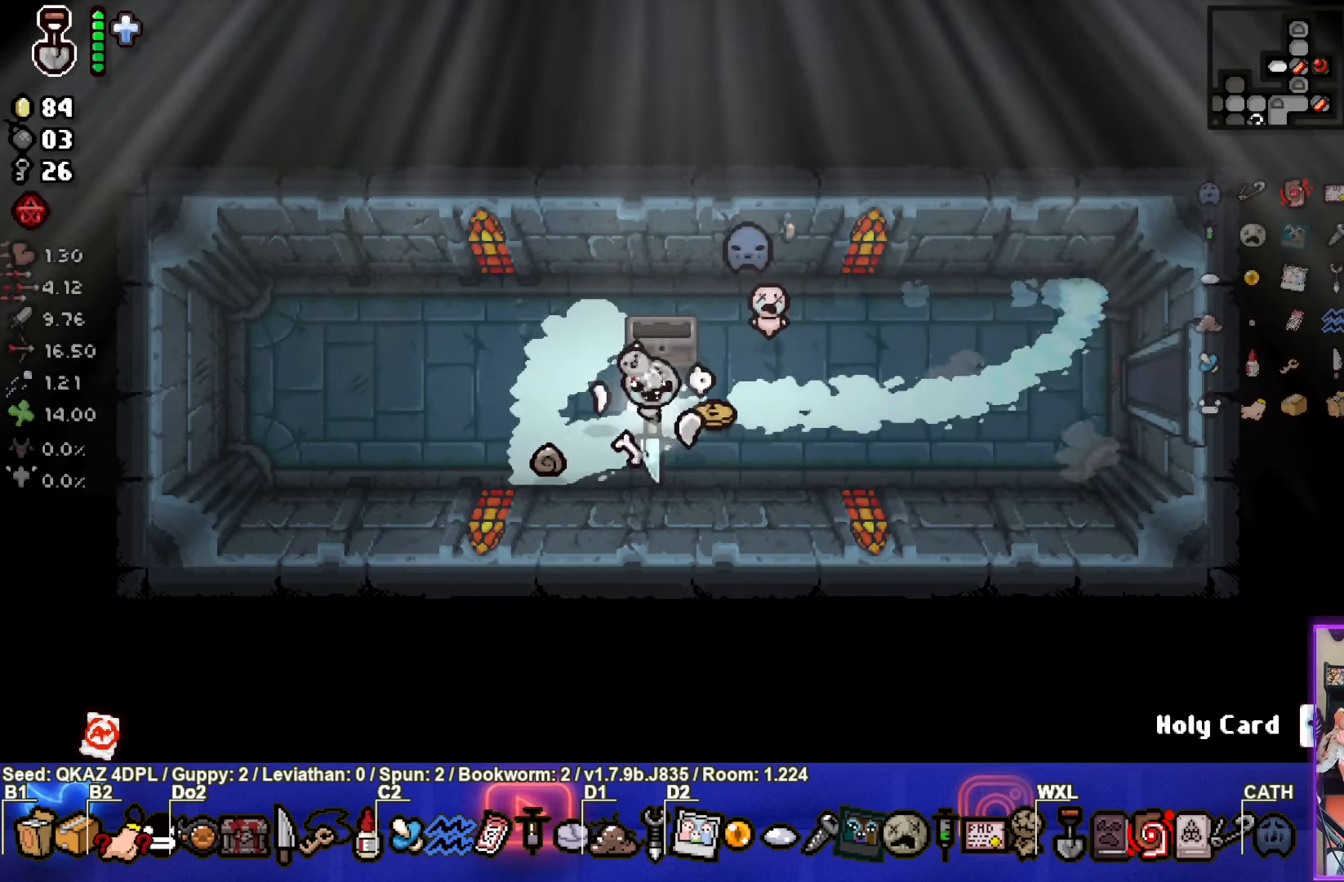
{"buttons": [], "left_stick": "right", "events": []}
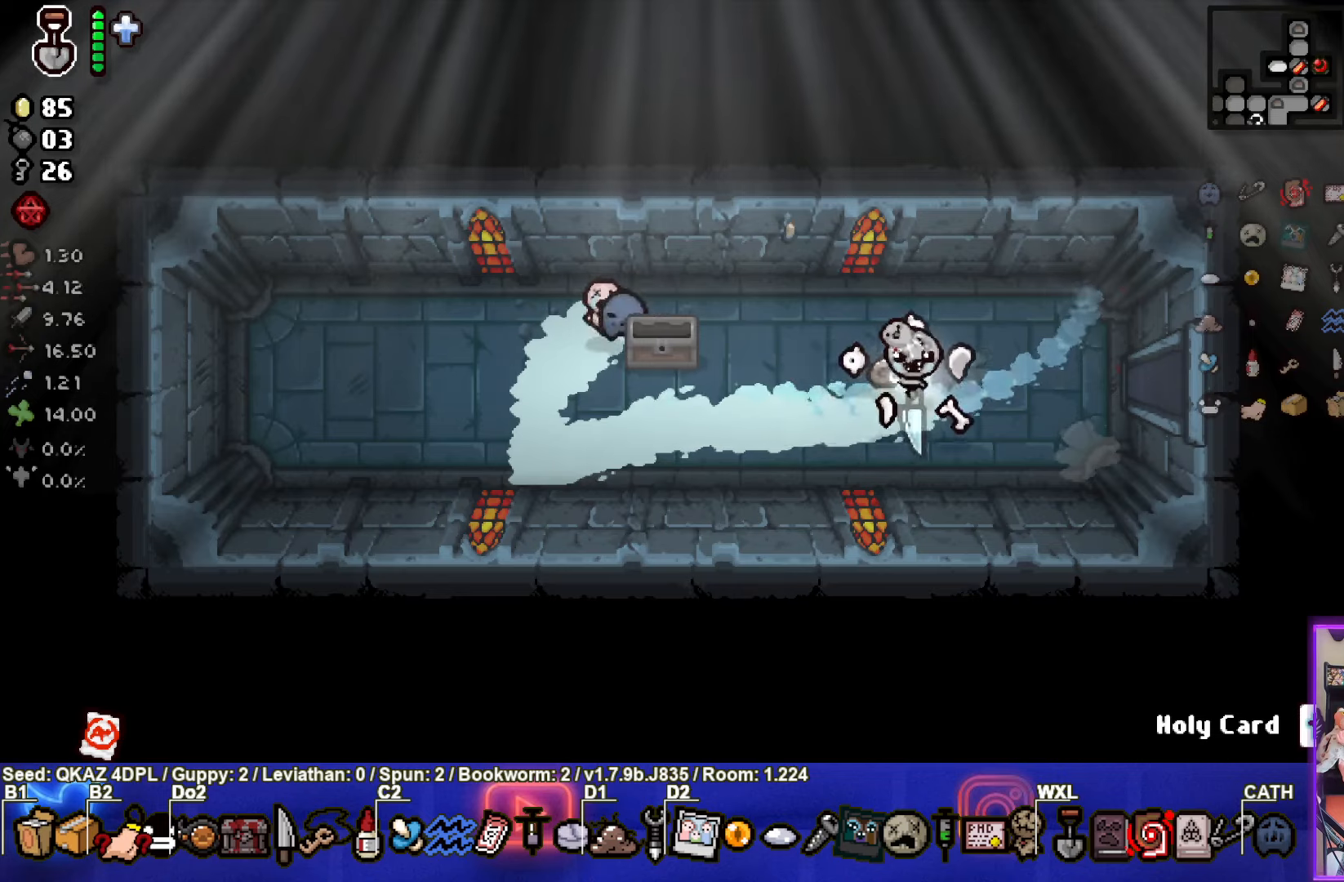
{"buttons": [], "left_stick": "right", "events": []}
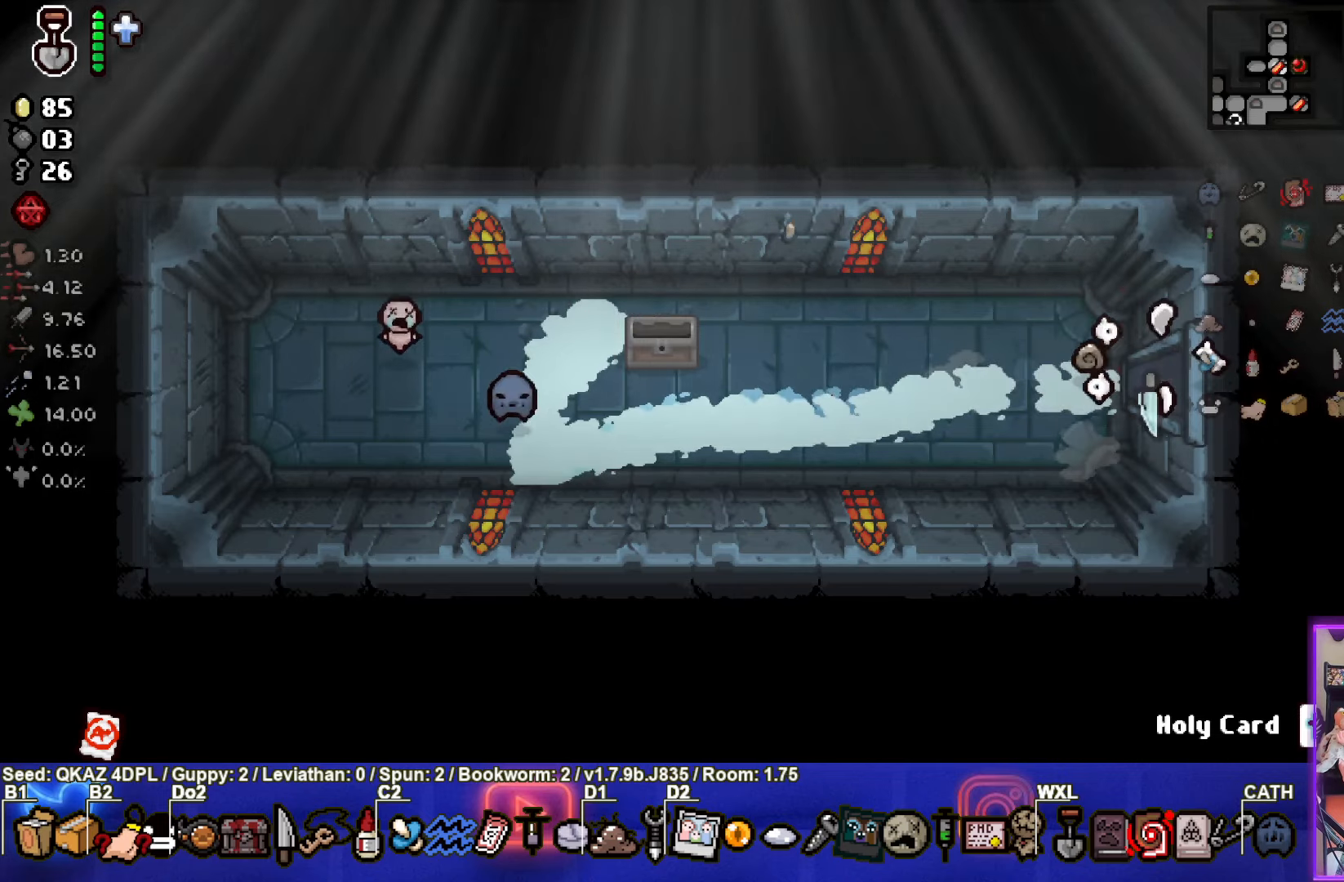
{"buttons": [], "left_stick": "down-right", "events": [[50, "left_stick", "center"], [333, "left_stick", "down-right"]]}
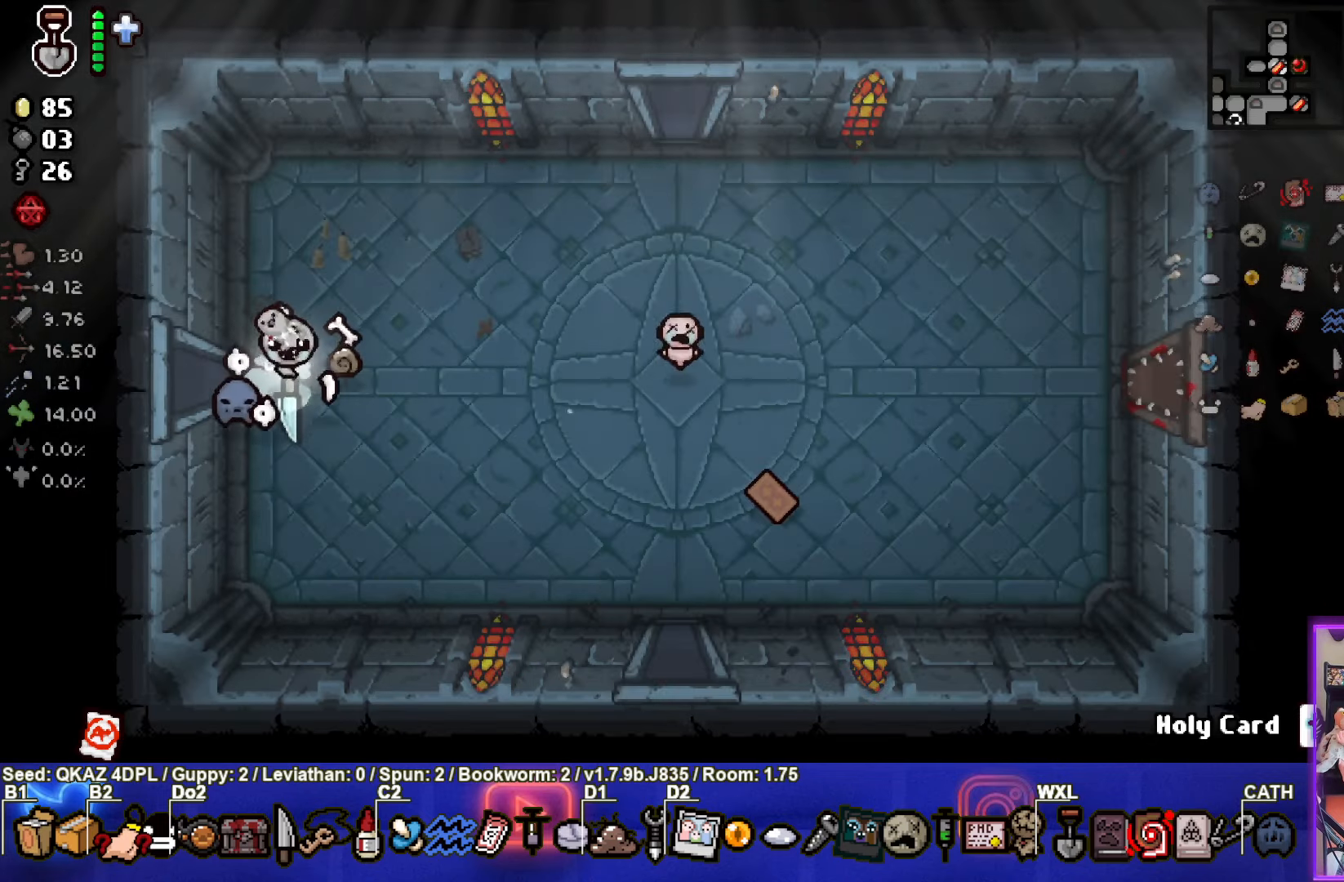
{"buttons": [], "left_stick": "down-right", "events": []}
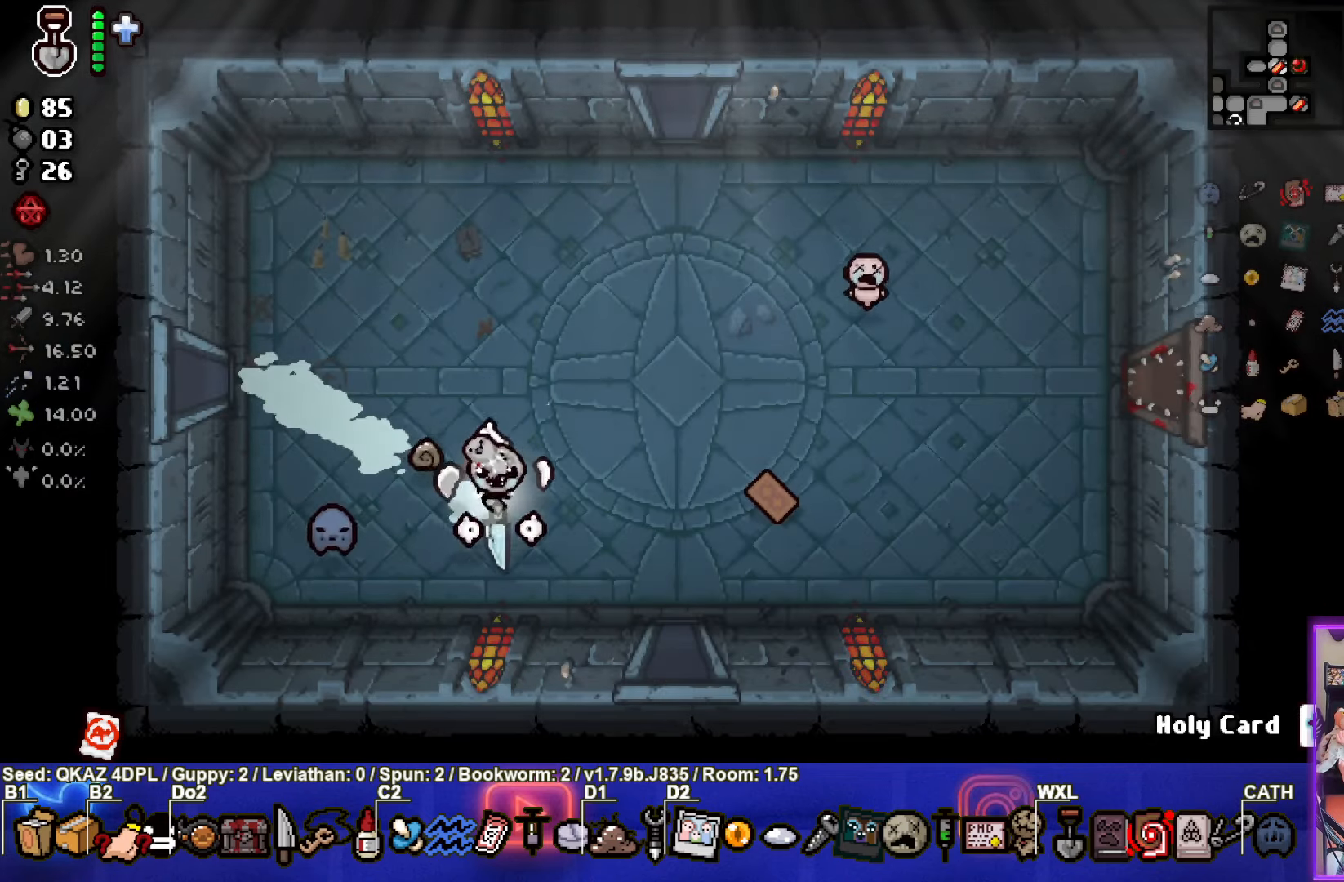
{"buttons": [], "left_stick": "down", "events": [[317, "left_stick", "down"]]}
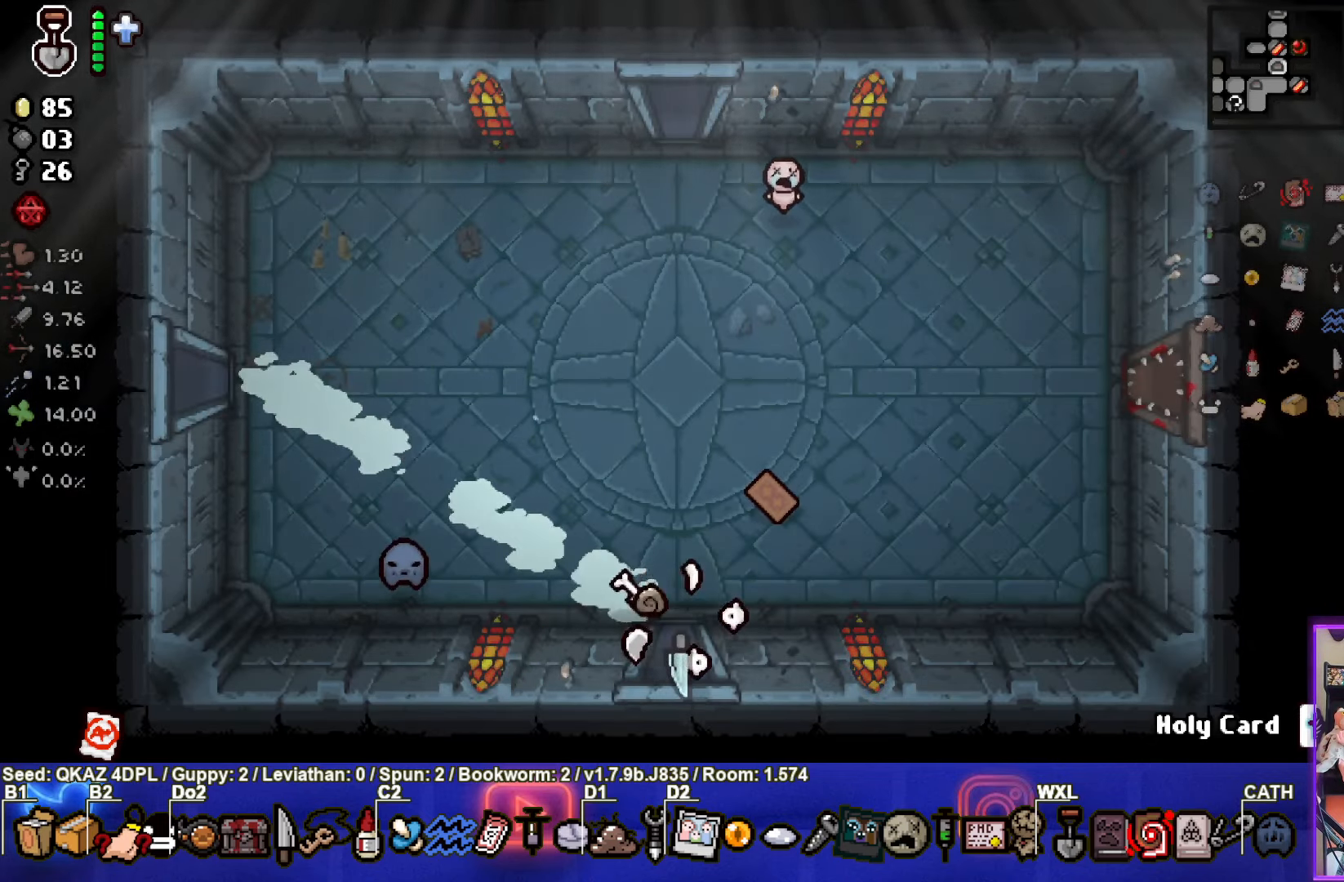
{"buttons": [], "left_stick": "down-left", "events": [[100, "left_stick", "center"], [383, "left_stick", "down-left"]]}
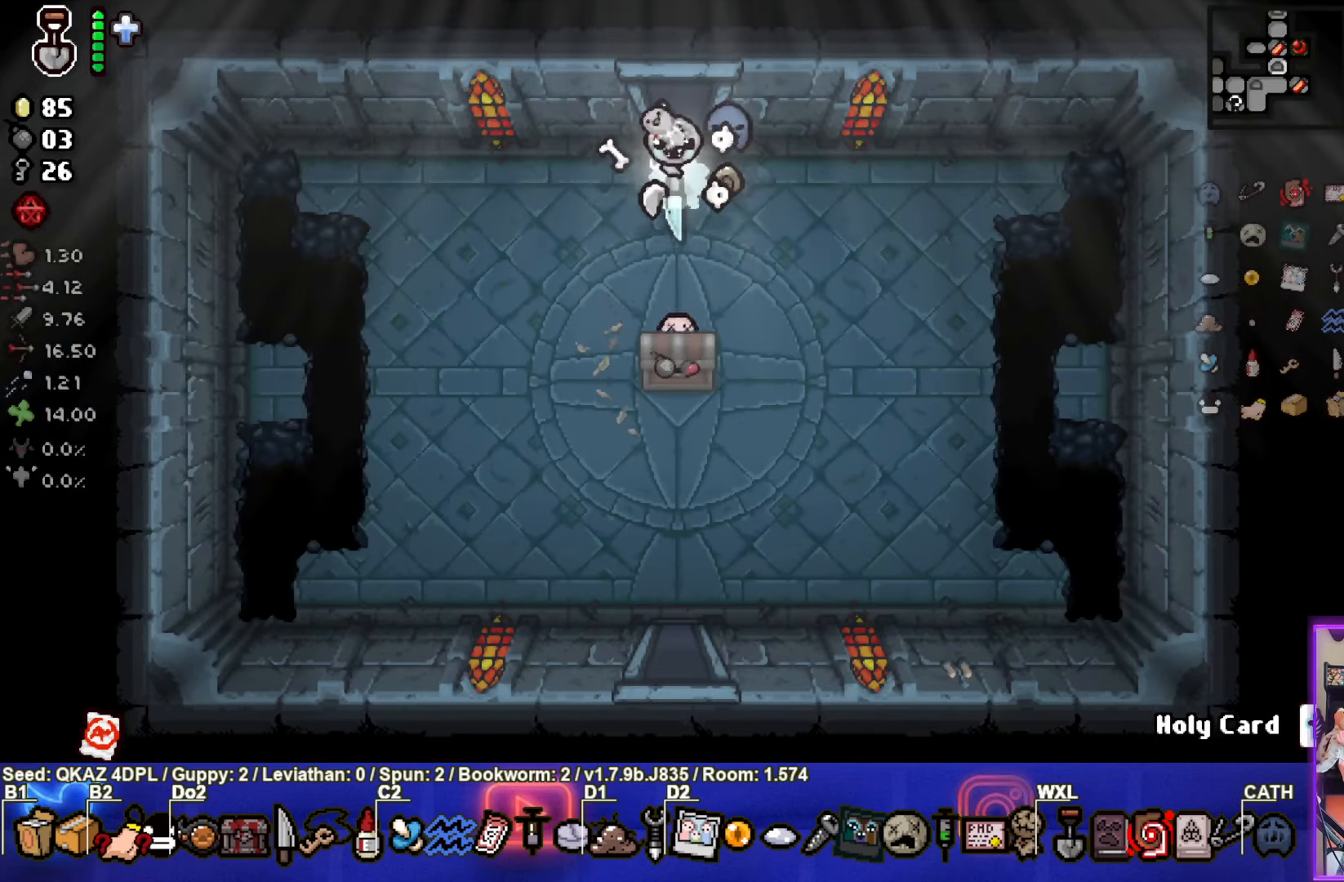
{"buttons": [], "left_stick": "down", "events": [[217, "left_stick", "down"]]}
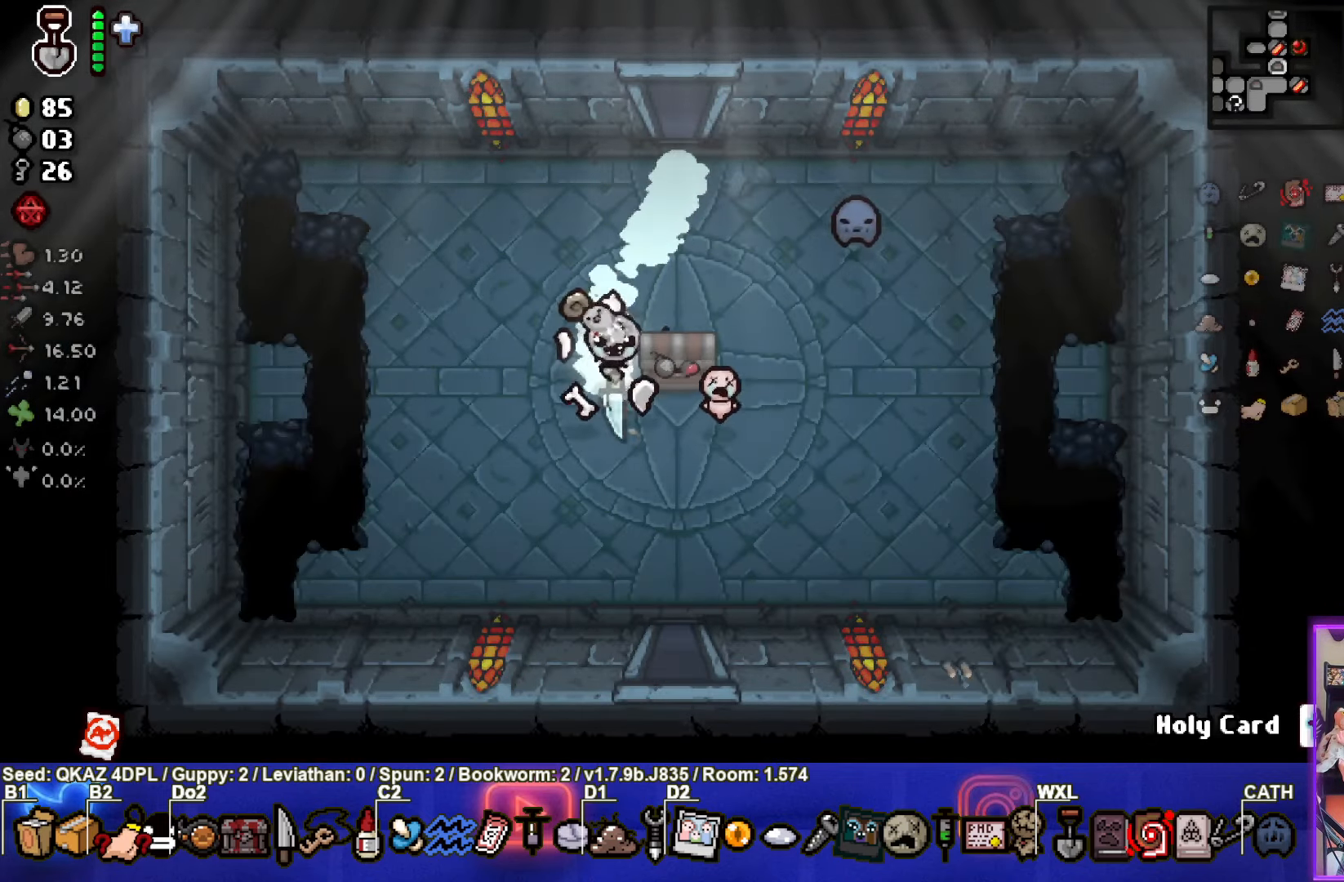
{"buttons": [], "left_stick": "down", "events": []}
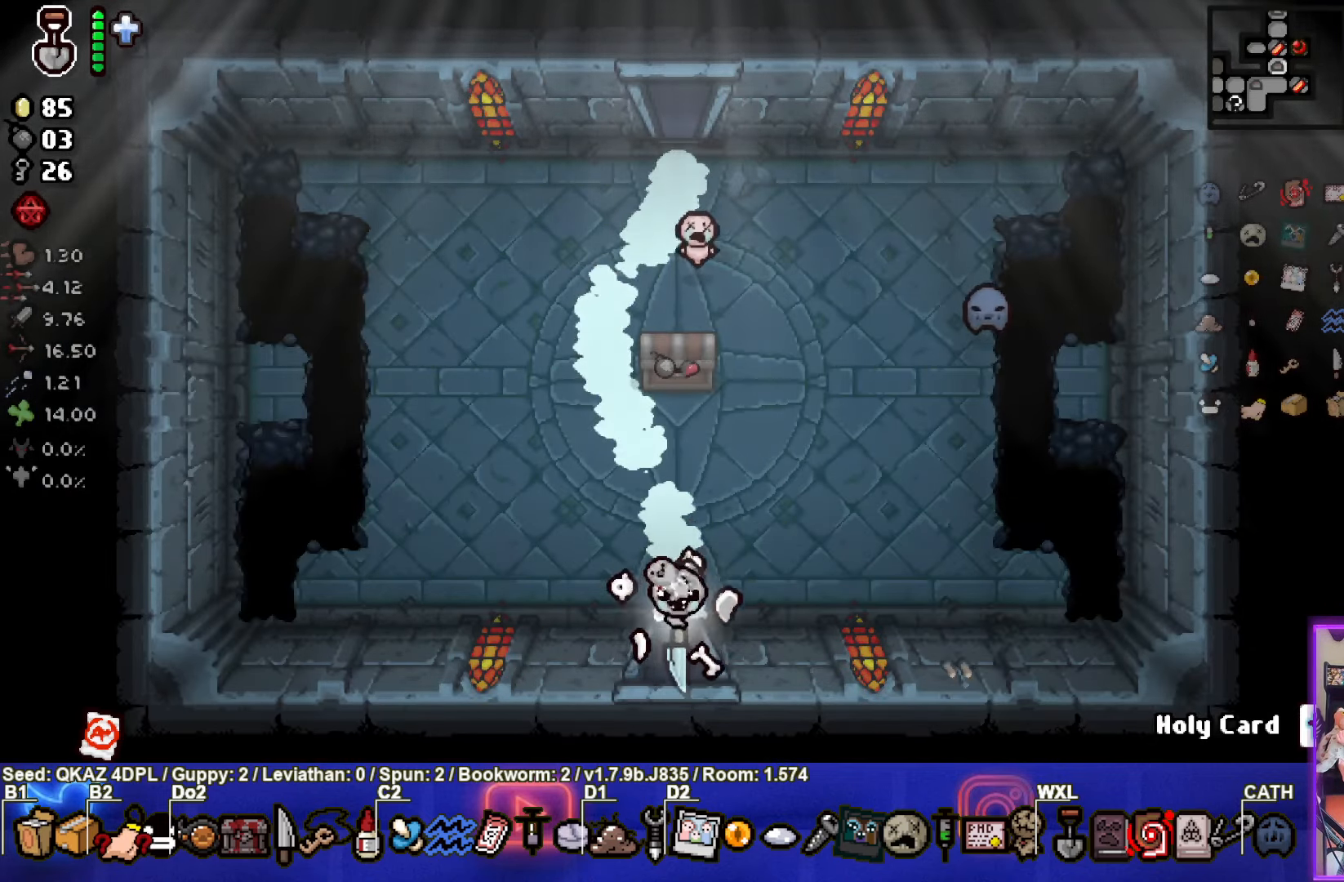
{"buttons": [], "left_stick": "down-left", "events": [[167, "left_stick", "center"], [433, "left_stick", "down-left"]]}